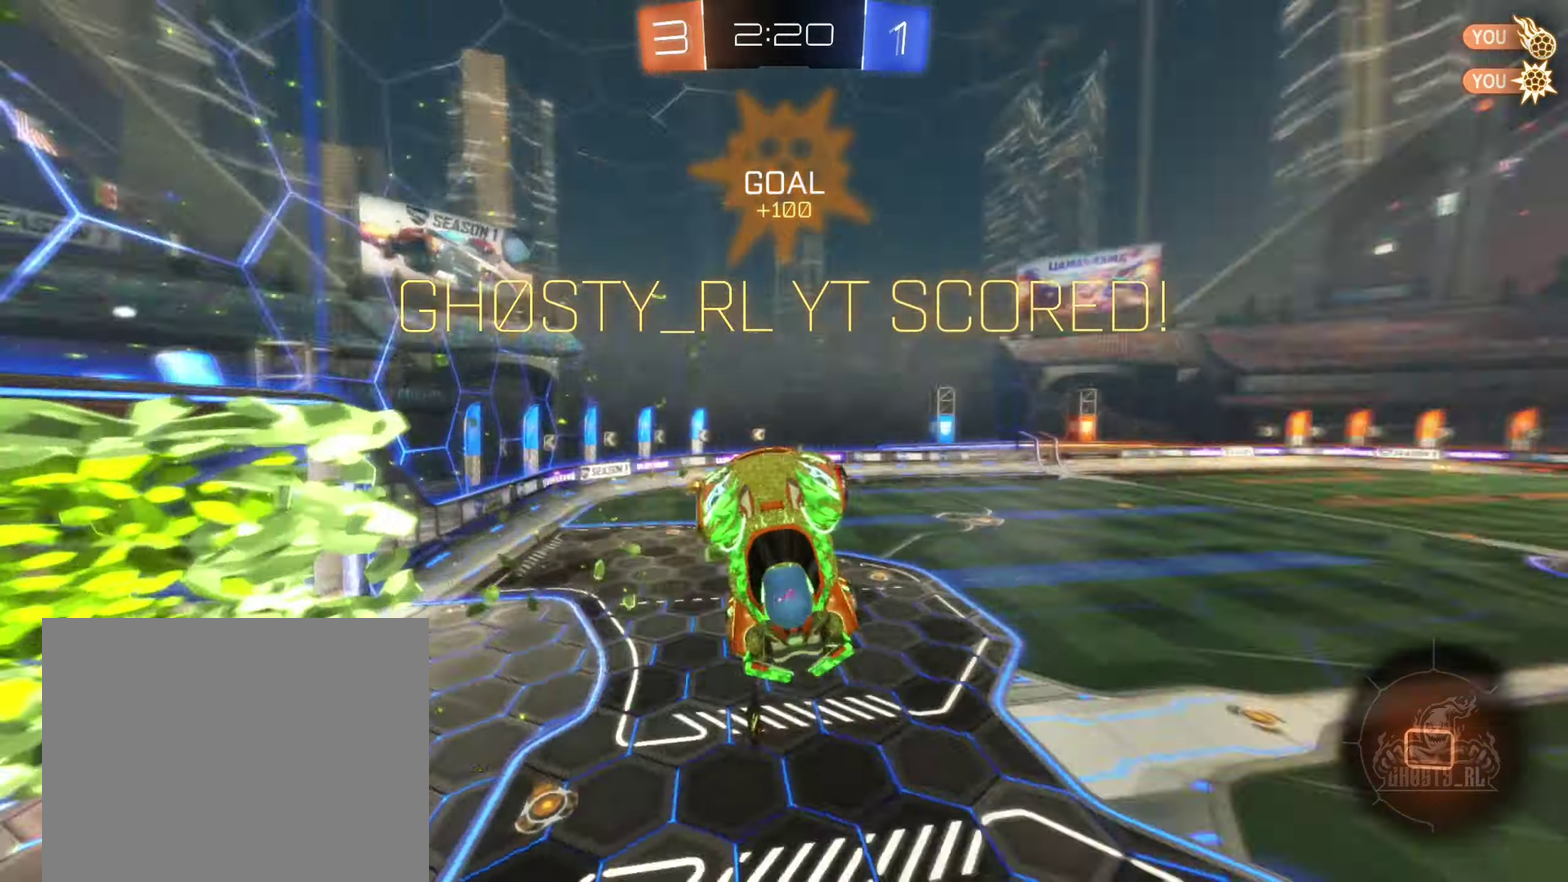
Gameplay with a controller (Xbox layout); each line is a JSON object with the inputs held at the frame after it. "events" lists button and stick changes between this image and that frame as [ms after this image, input, new state], when the widget could be followed in between. Not read: HOME.
{"buttons": [], "left_stick": "center", "right_stick": "center", "events": [[66, "Y", "up"], [66, "left_stick", "up-left"], [266, "left_stick", "center"], [300, "L1", "up"]]}
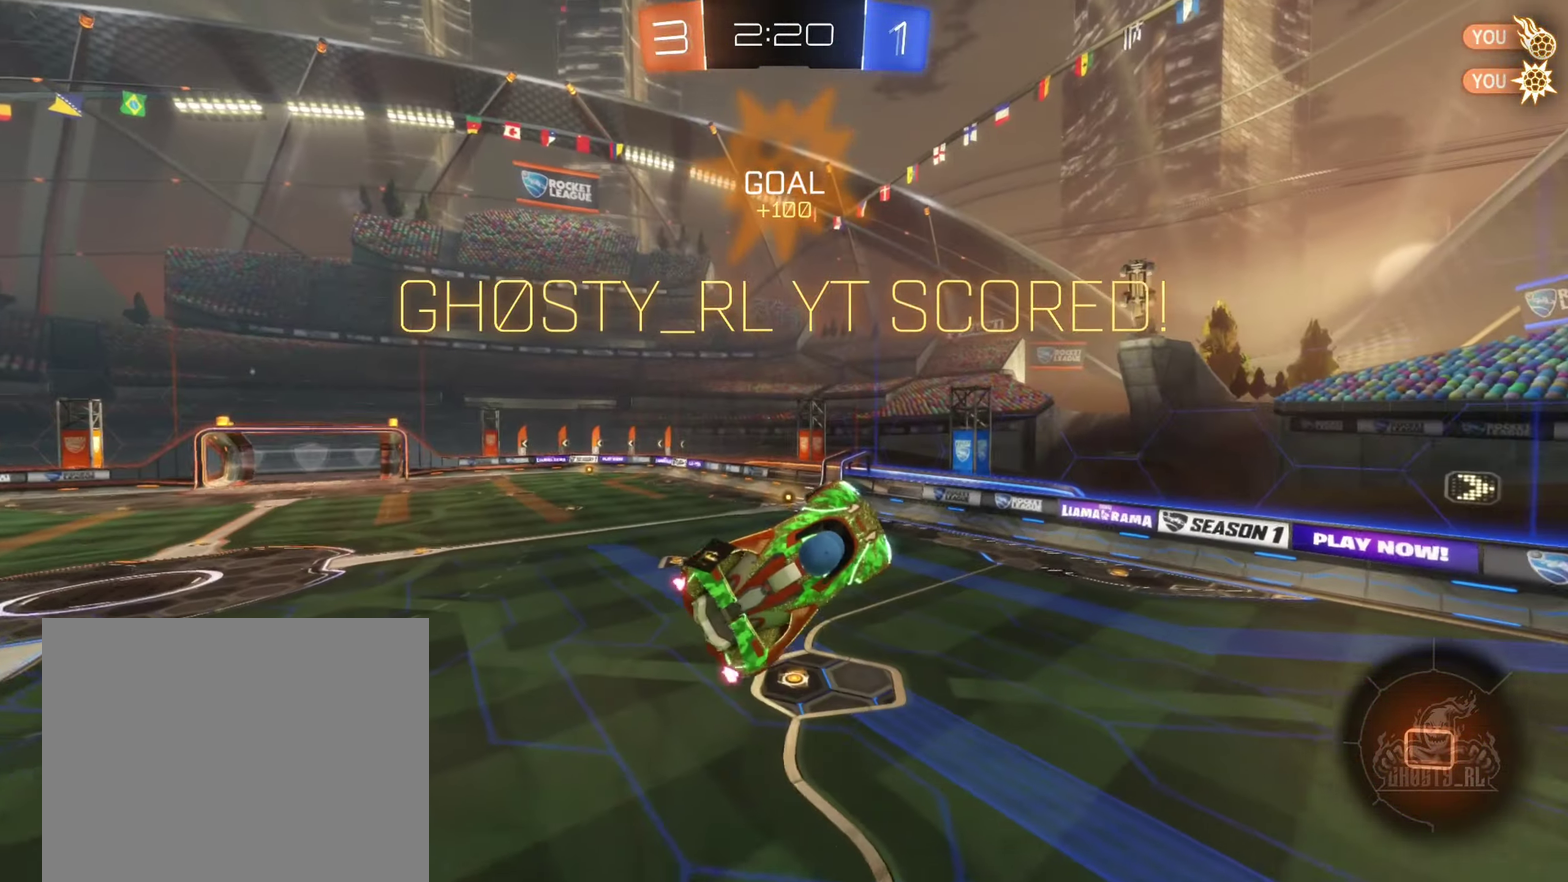
{"buttons": [], "left_stick": "center", "right_stick": "center", "events": [[83, "L1", "down"], [83, "left_stick", "up-left"], [133, "L1", "up"], [166, "left_stick", "center"], [283, "left_stick", "left"], [416, "left_stick", "center"]]}
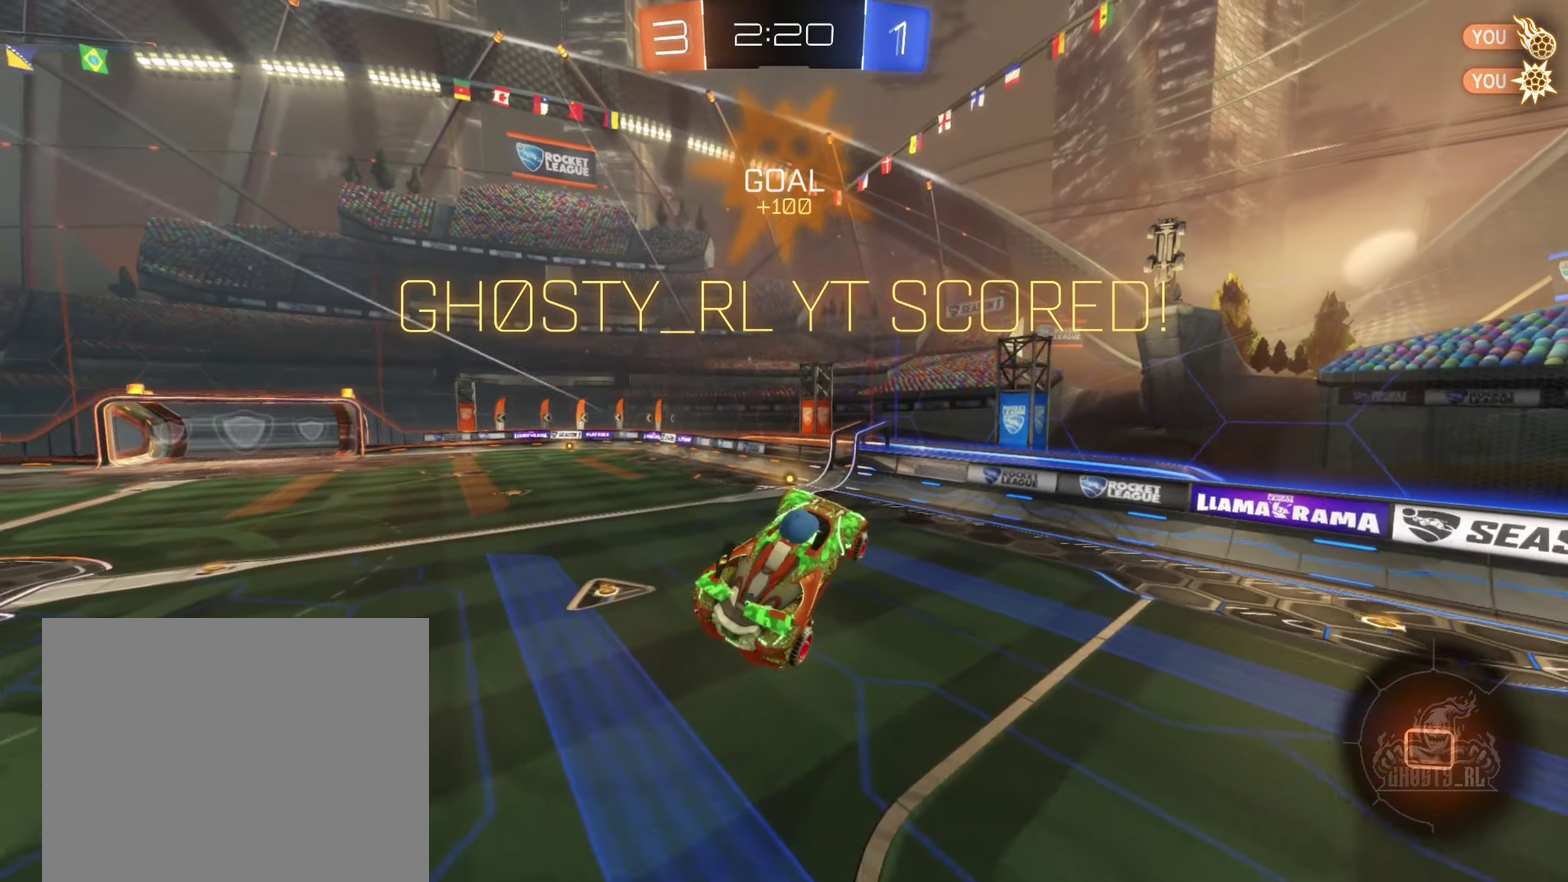
{"buttons": ["R2"], "left_stick": "center", "right_stick": "center", "events": [[417, "R2", "down"]]}
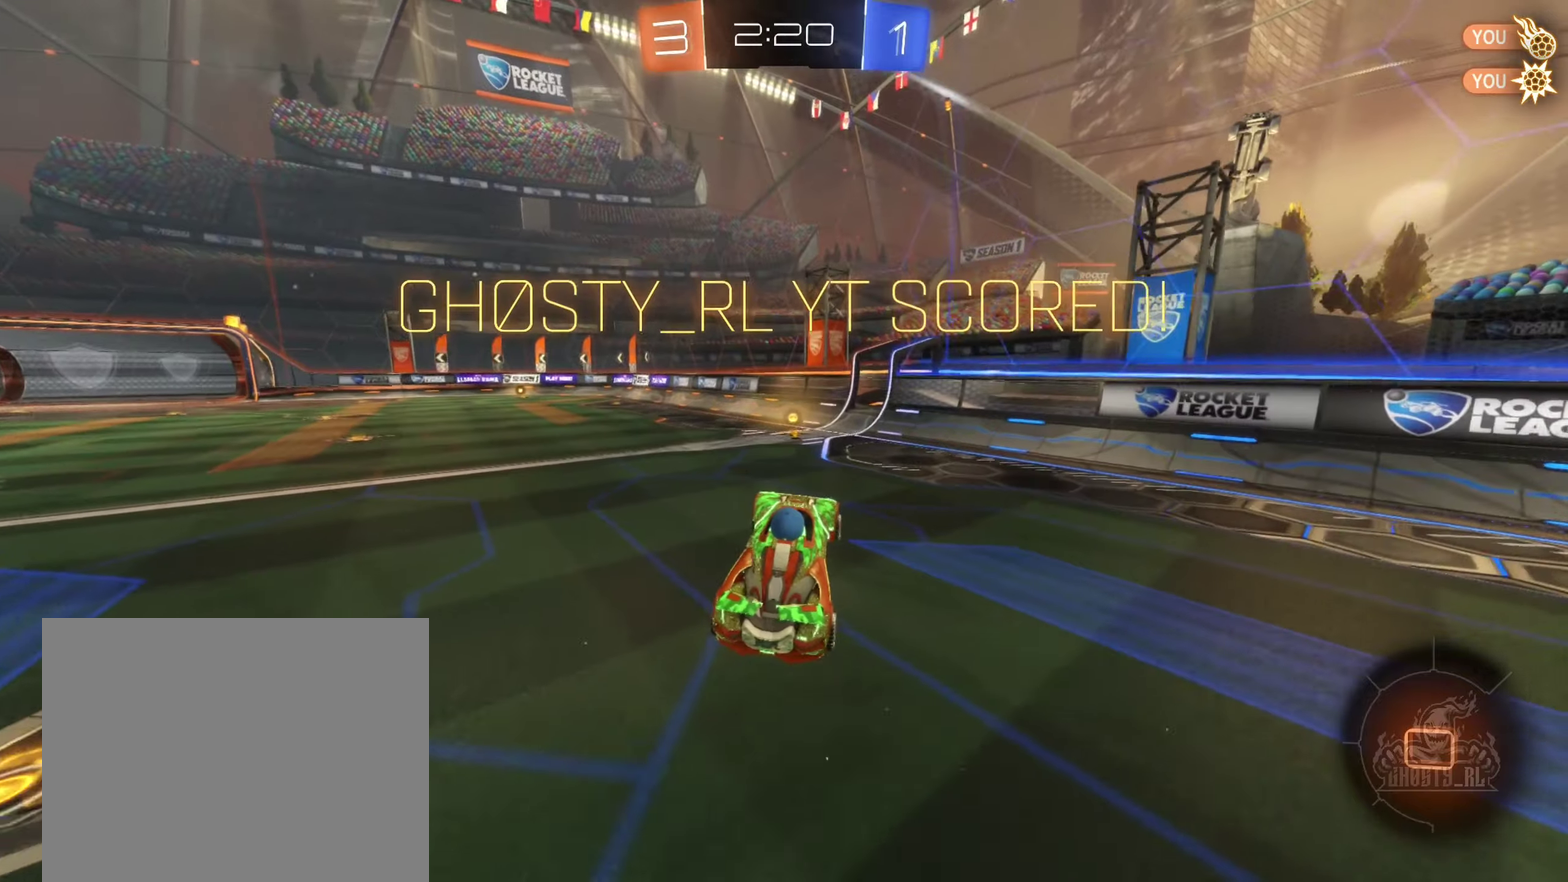
{"buttons": ["A", "L1", "R2"], "left_stick": "left", "right_stick": "center", "events": [[117, "left_stick", "right"], [267, "A", "down"], [333, "A", "up"], [350, "left_stick", "up-left"], [433, "A", "down"], [433, "left_stick", "left"], [467, "L1", "down"]]}
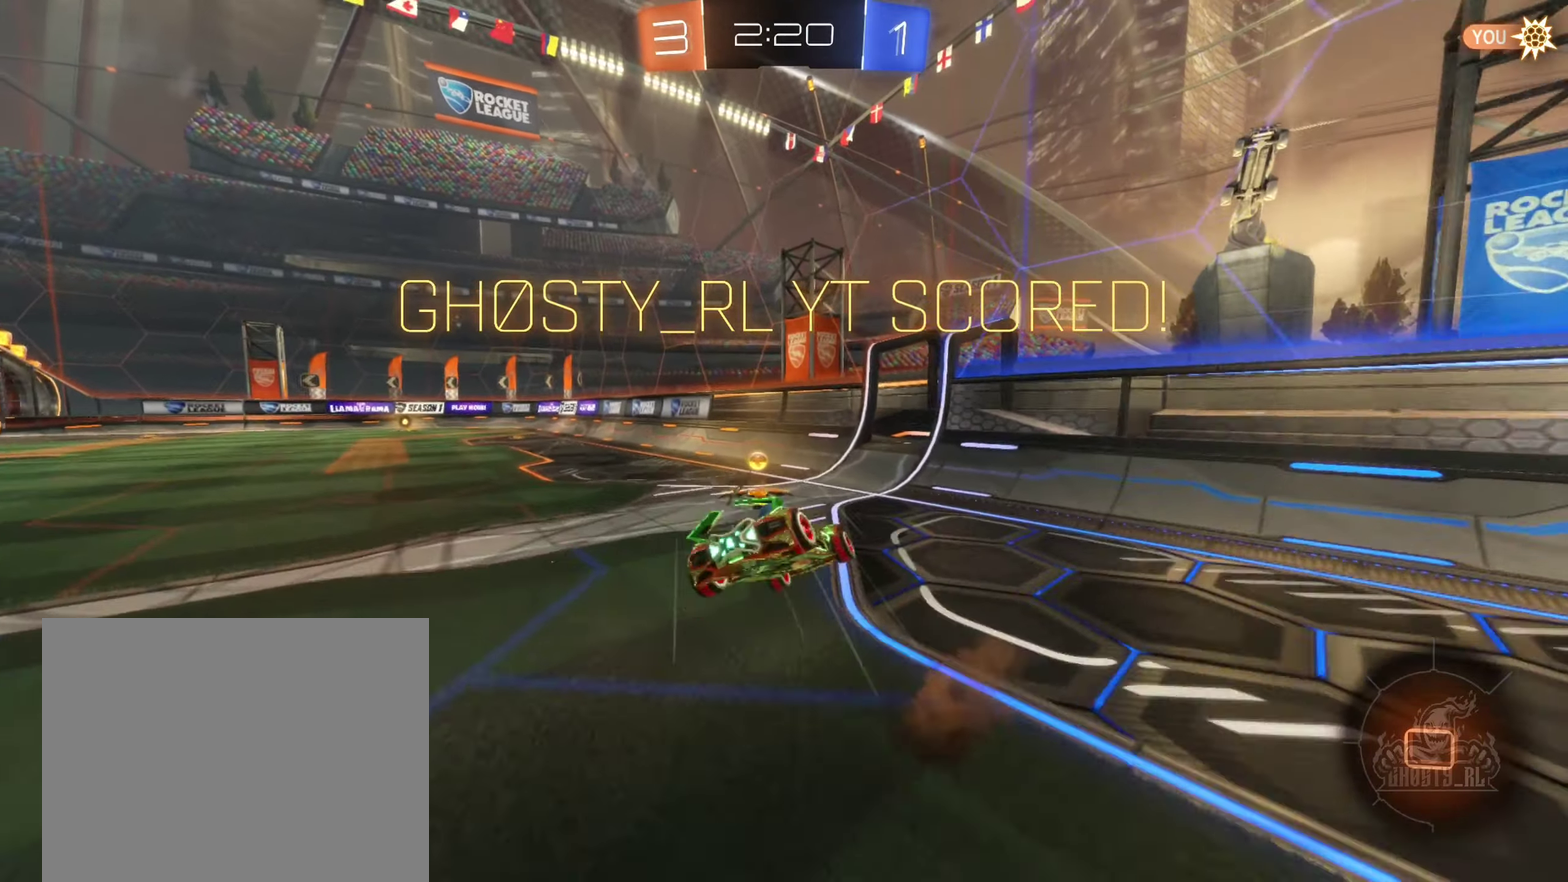
{"buttons": ["L1"], "left_stick": "up-left", "right_stick": "center", "events": [[33, "left_stick", "down-left"], [133, "left_stick", "left"], [183, "left_stick", "up-left"], [200, "A", "up"], [283, "R2", "up"]]}
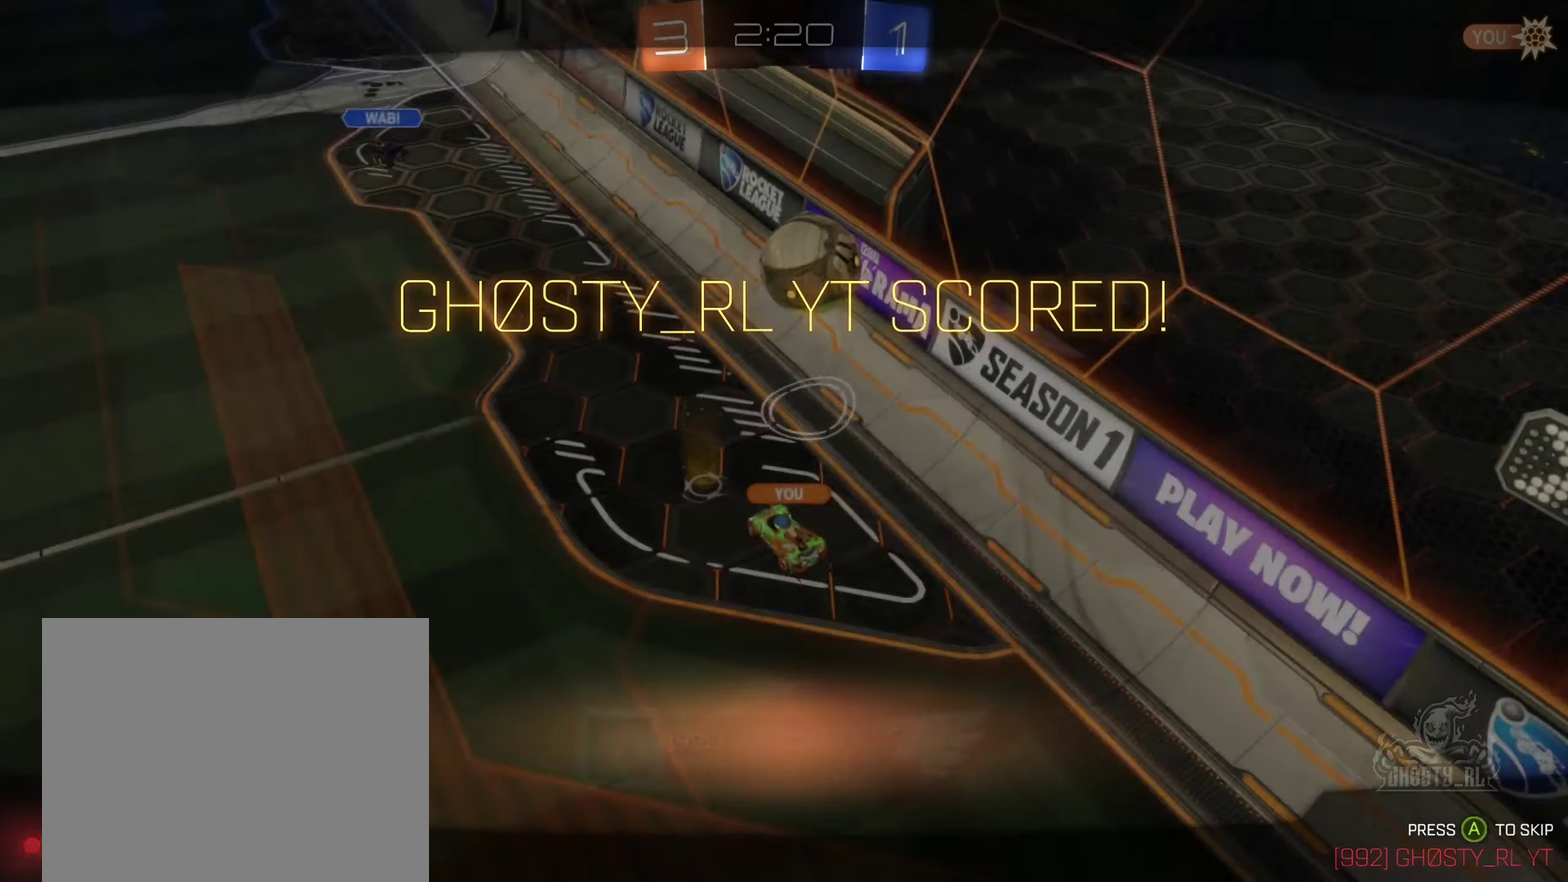
{"buttons": [], "left_stick": "center", "right_stick": "center", "events": [[117, "left_stick", "left"], [133, "L1", "up"], [183, "A", "down"], [267, "left_stick", "center"], [350, "A", "up"]]}
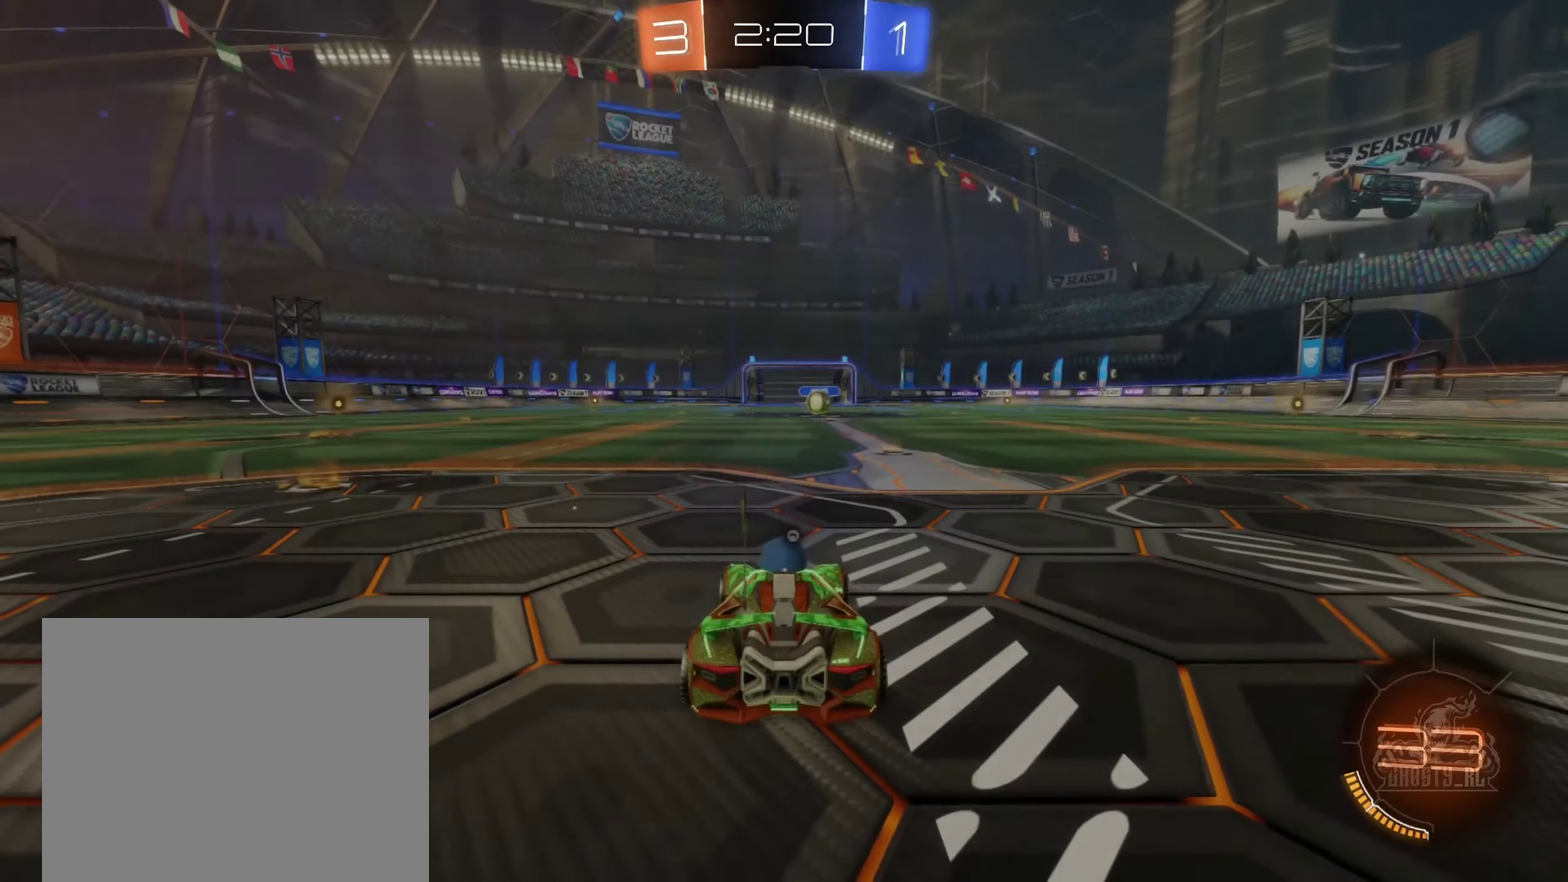
{"buttons": [], "left_stick": "center", "right_stick": "center", "events": [[400, "Y", "down"], [450, "Y", "up"]]}
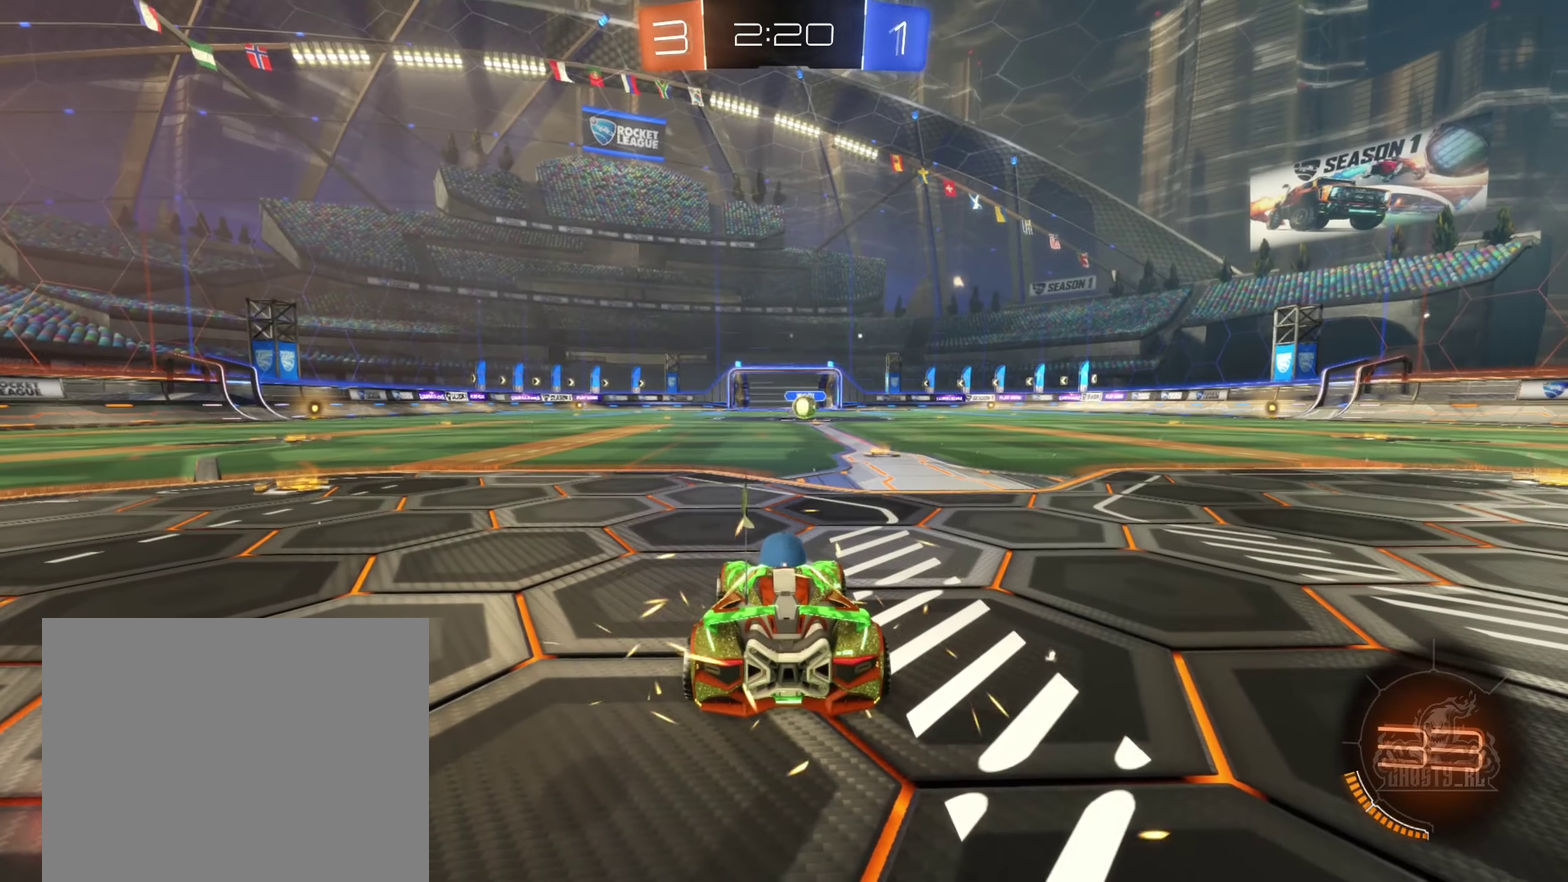
{"buttons": [], "left_stick": "center", "right_stick": "center", "events": [[83, "Y", "down"], [183, "Y", "up"]]}
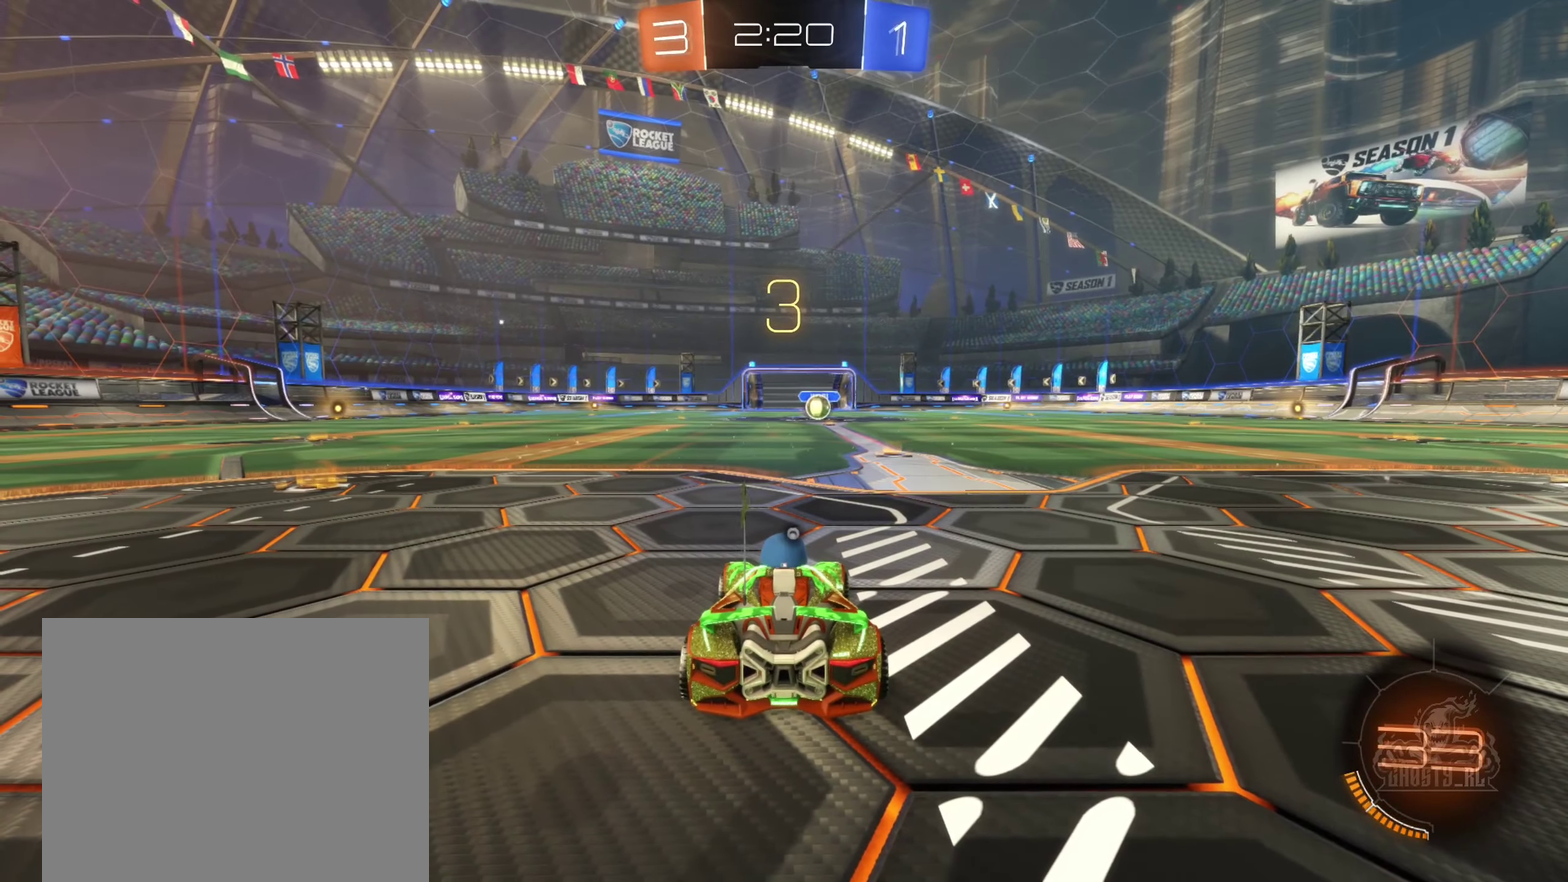
{"buttons": ["Y"], "left_stick": "center", "right_stick": "center", "events": [[400, "Y", "down"]]}
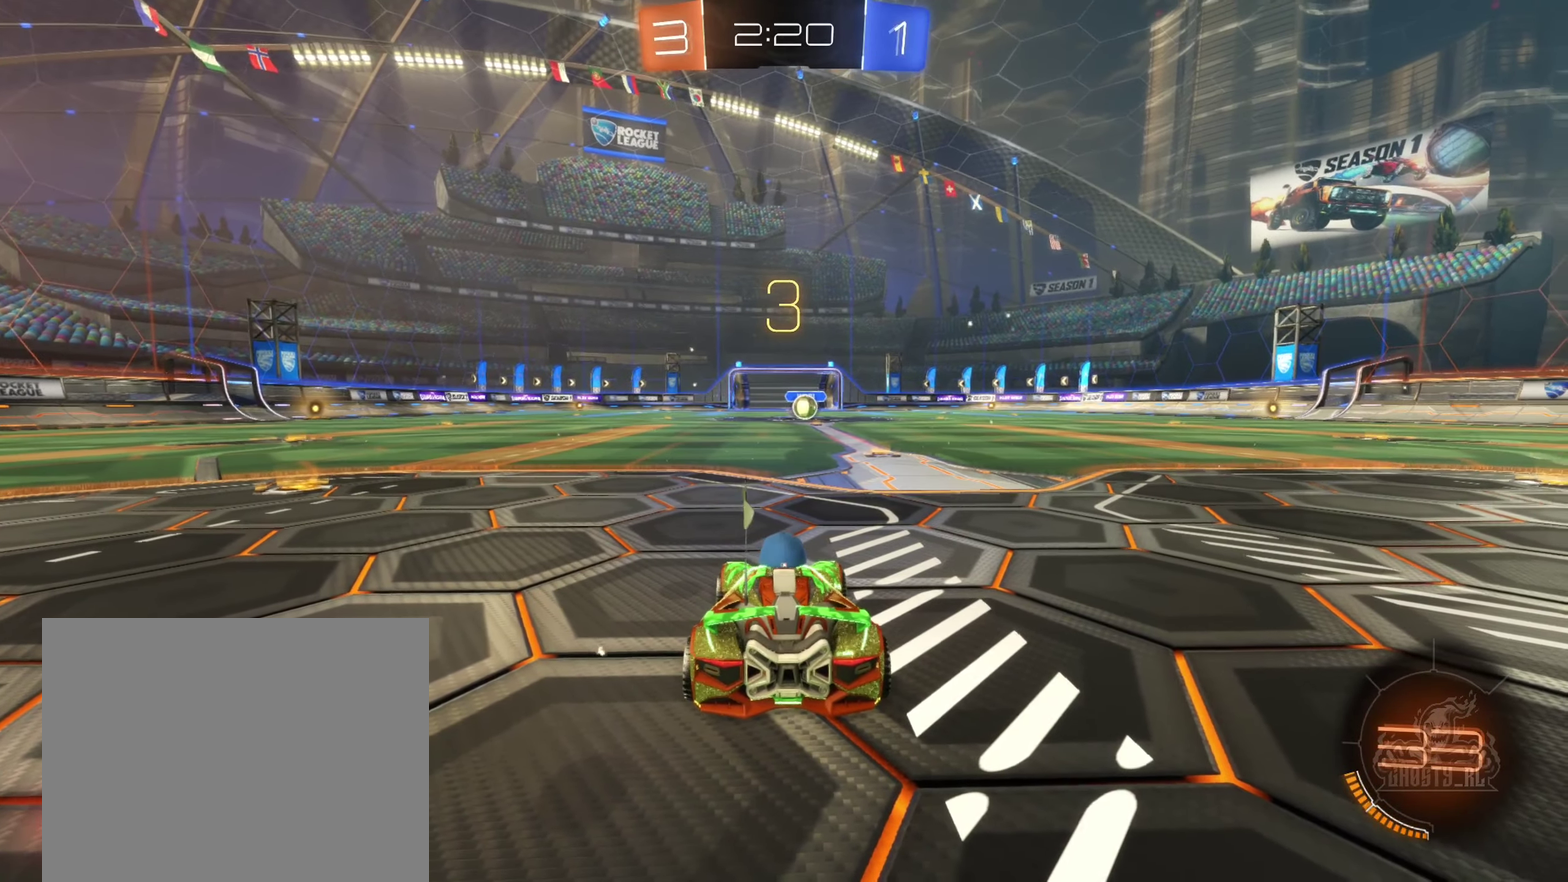
{"buttons": [], "left_stick": "center", "right_stick": "center", "events": [[50, "Y", "up"]]}
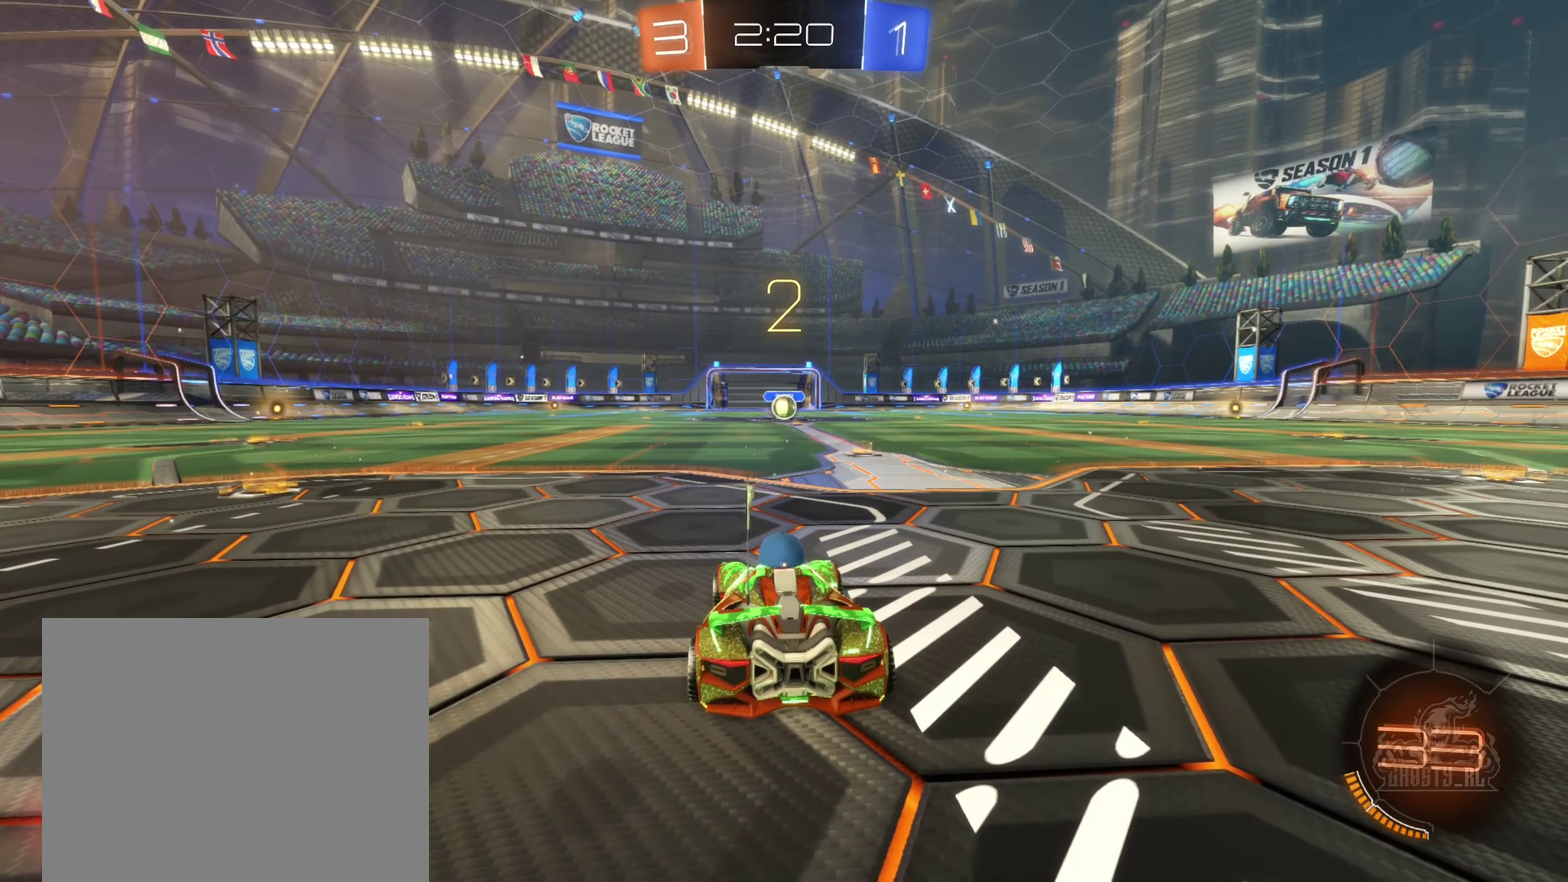
{"buttons": [], "left_stick": "center", "right_stick": "center", "events": [[83, "right_stick", "right"], [250, "right_stick", "center"]]}
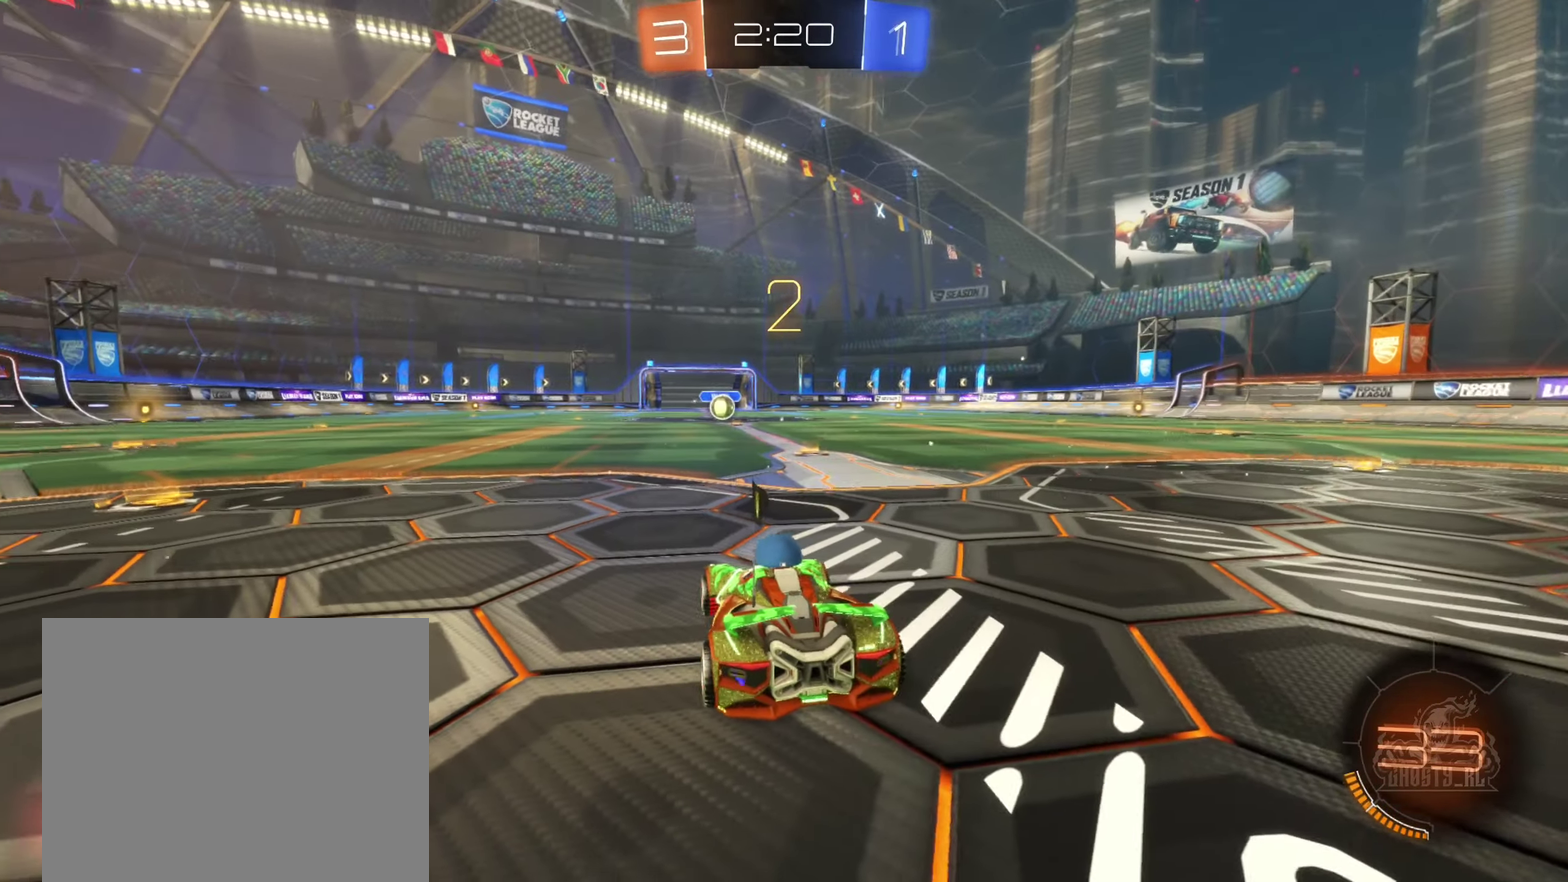
{"buttons": [], "left_stick": "center", "right_stick": "center", "events": []}
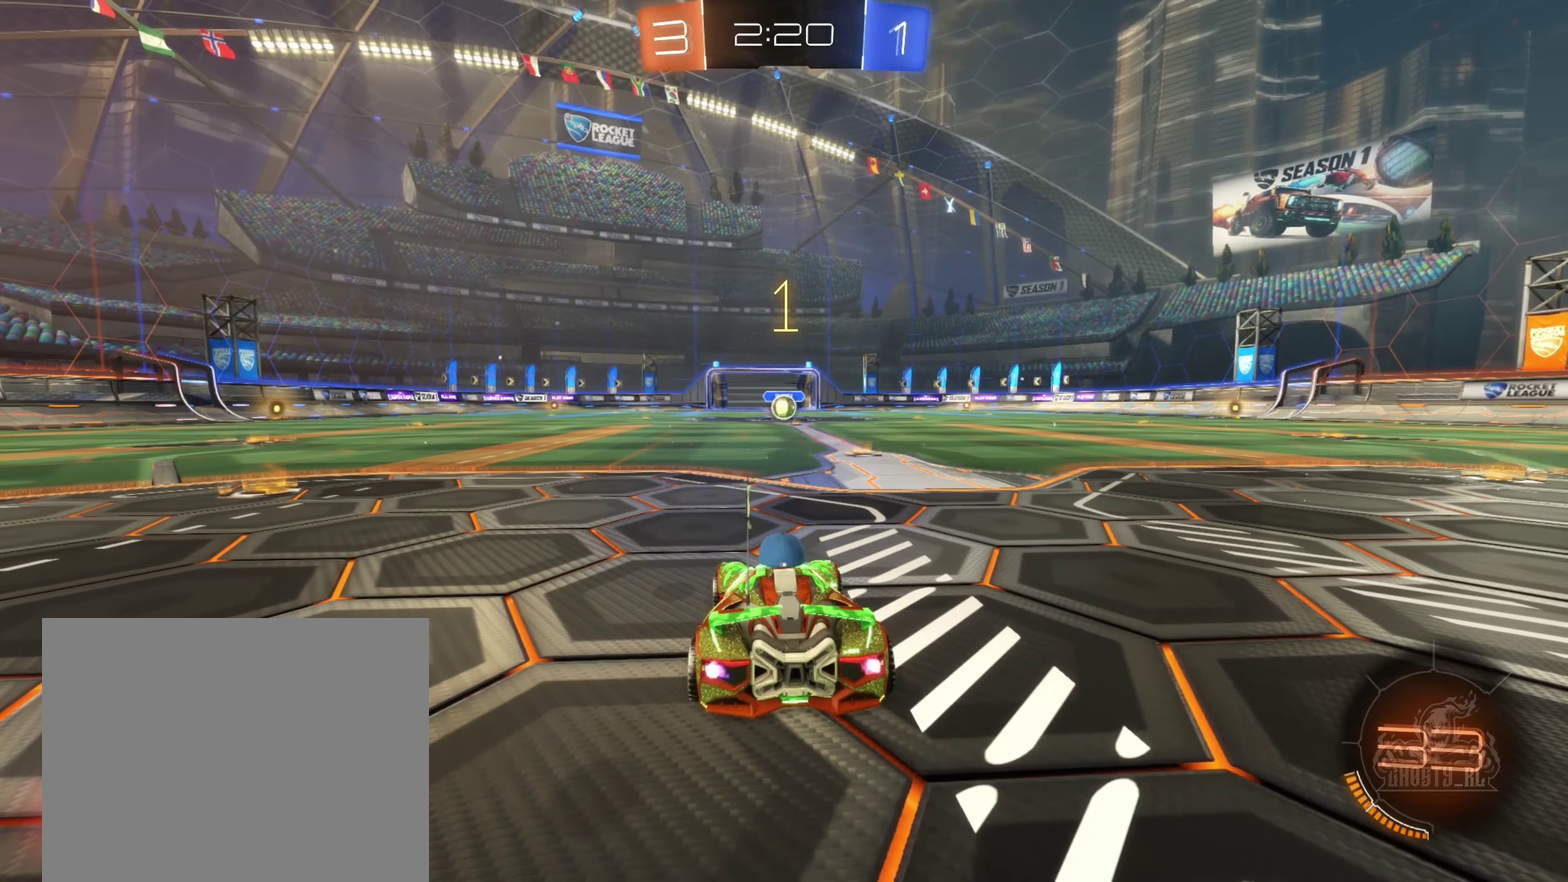
{"buttons": [], "left_stick": "center", "right_stick": "center", "events": []}
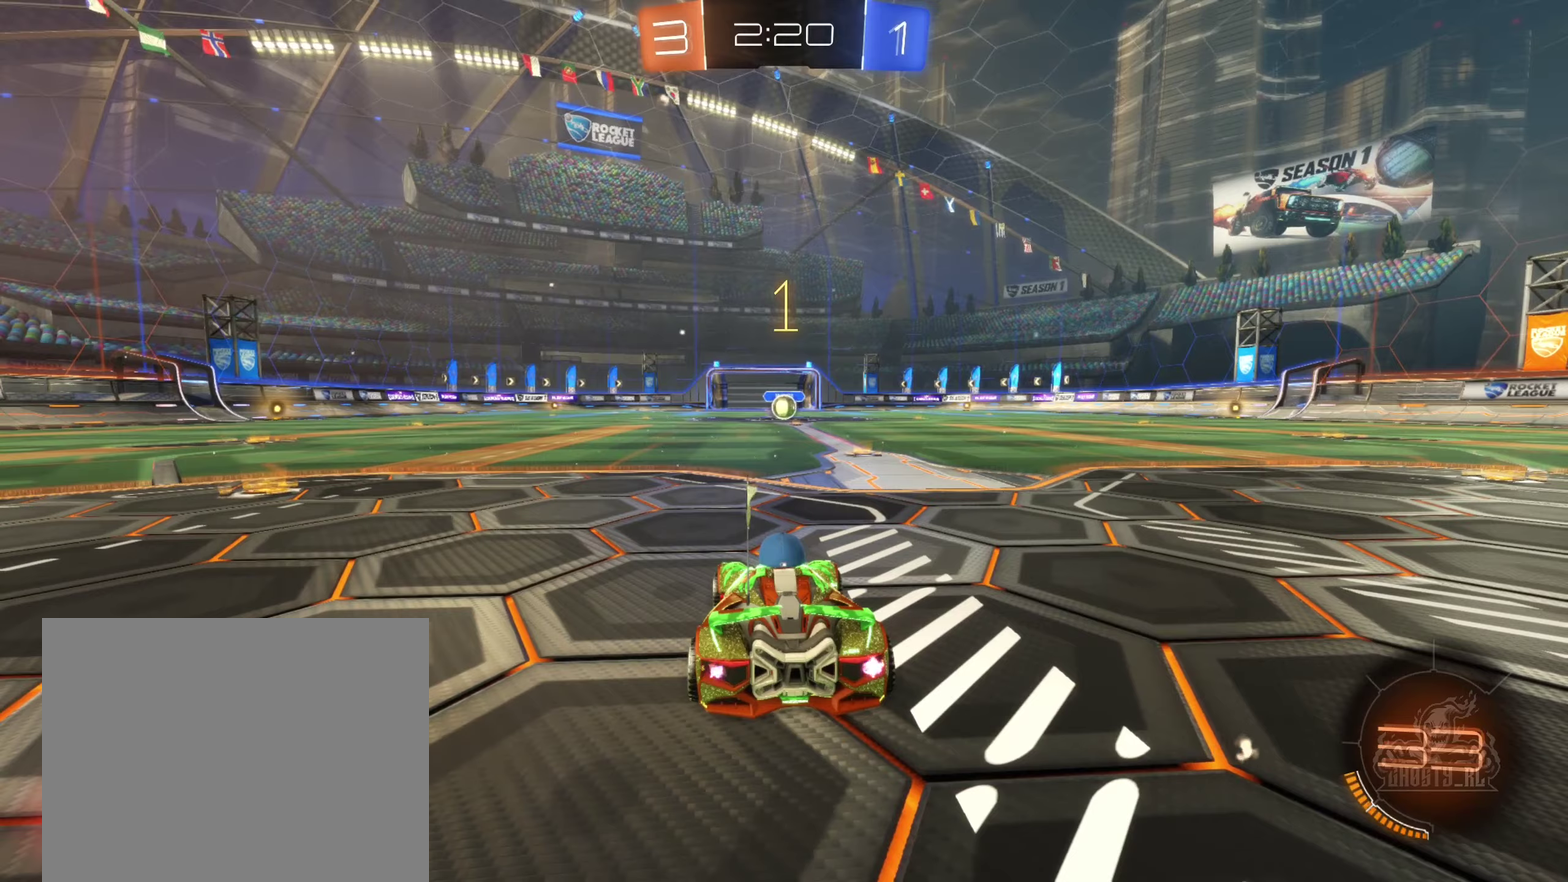
{"buttons": ["B", "R2"], "left_stick": "center", "right_stick": "center", "events": [[117, "R2", "down"], [167, "B", "down"], [167, "left_stick", "right"], [317, "left_stick", "center"]]}
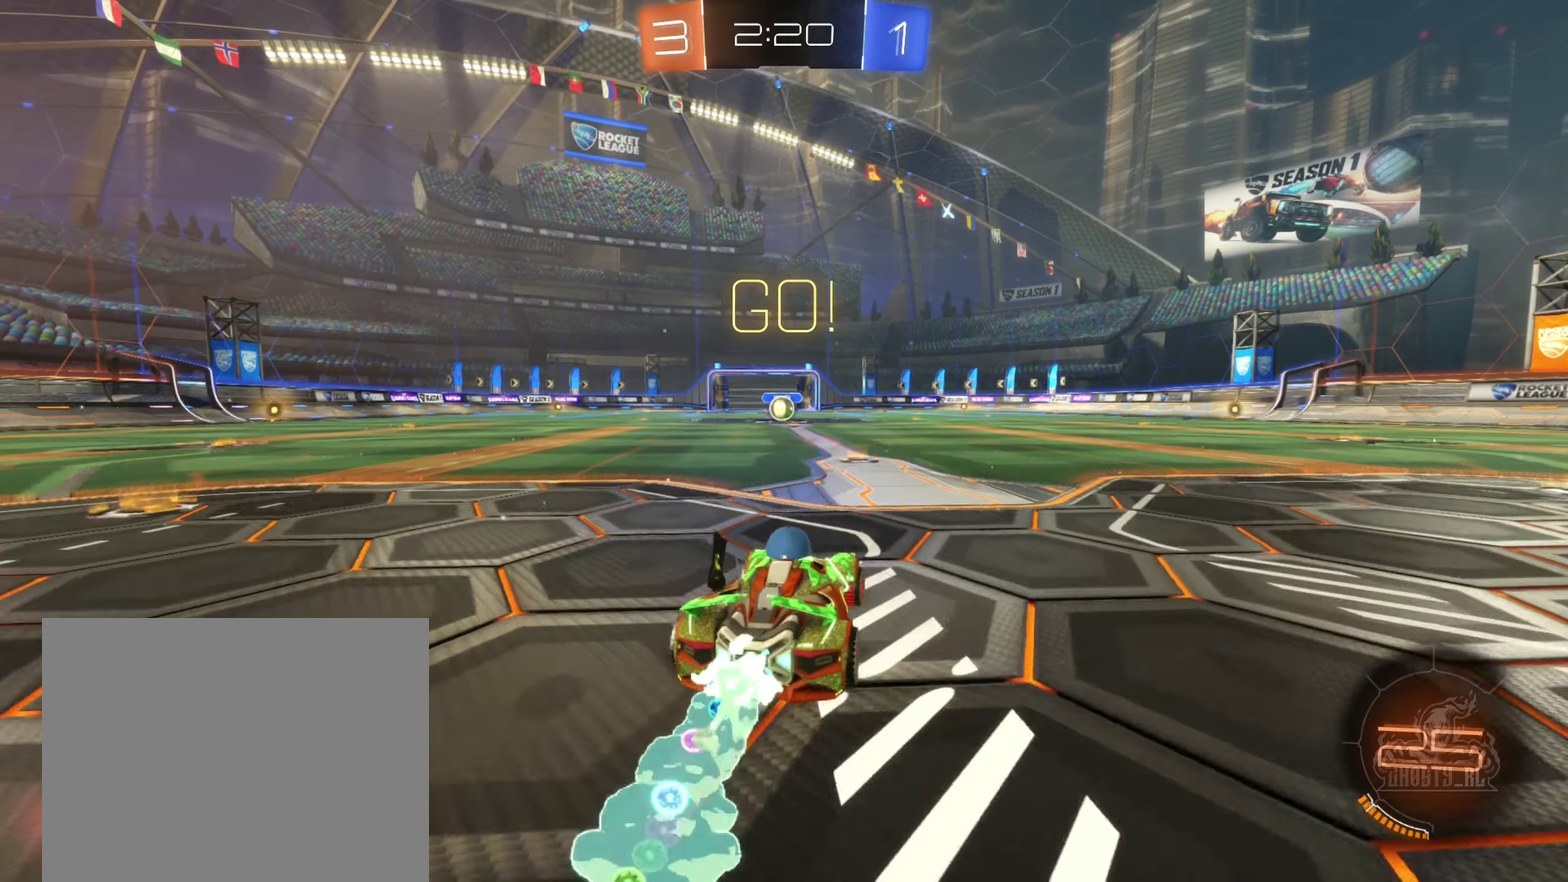
{"buttons": ["B", "R2"], "left_stick": "left", "right_stick": "center", "events": [[350, "A", "down"], [350, "left_stick", "right"], [417, "left_stick", "up-left"], [434, "A", "up"], [467, "left_stick", "left"]]}
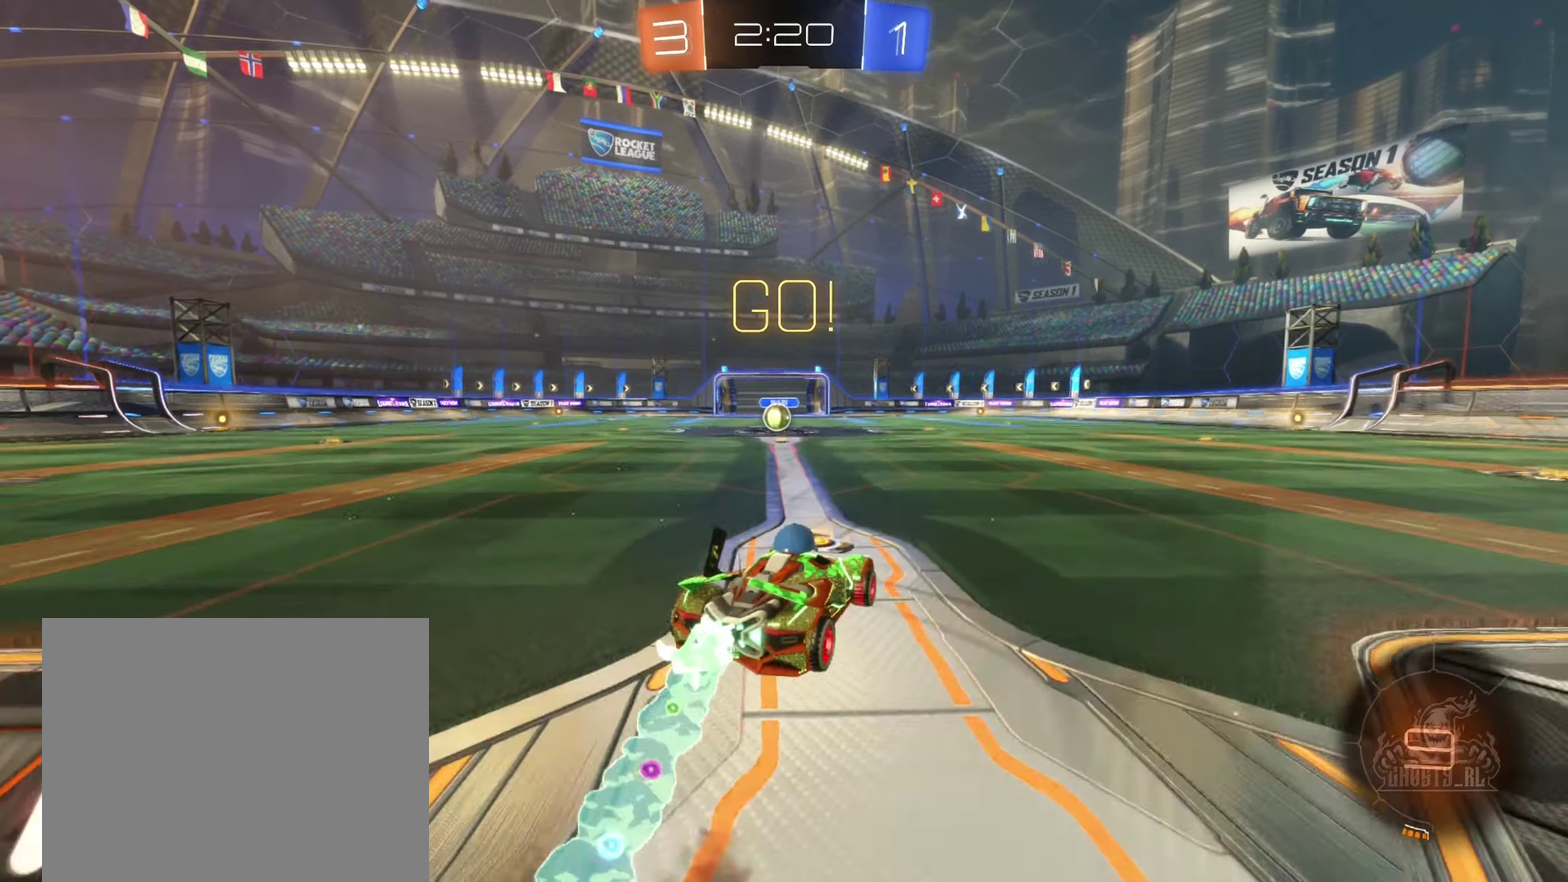
{"buttons": ["B", "L1", "R2"], "left_stick": "left", "right_stick": "center", "events": [[17, "A", "down"], [84, "left_stick", "down-left"], [184, "L1", "down"], [267, "A", "up"], [284, "left_stick", "left"]]}
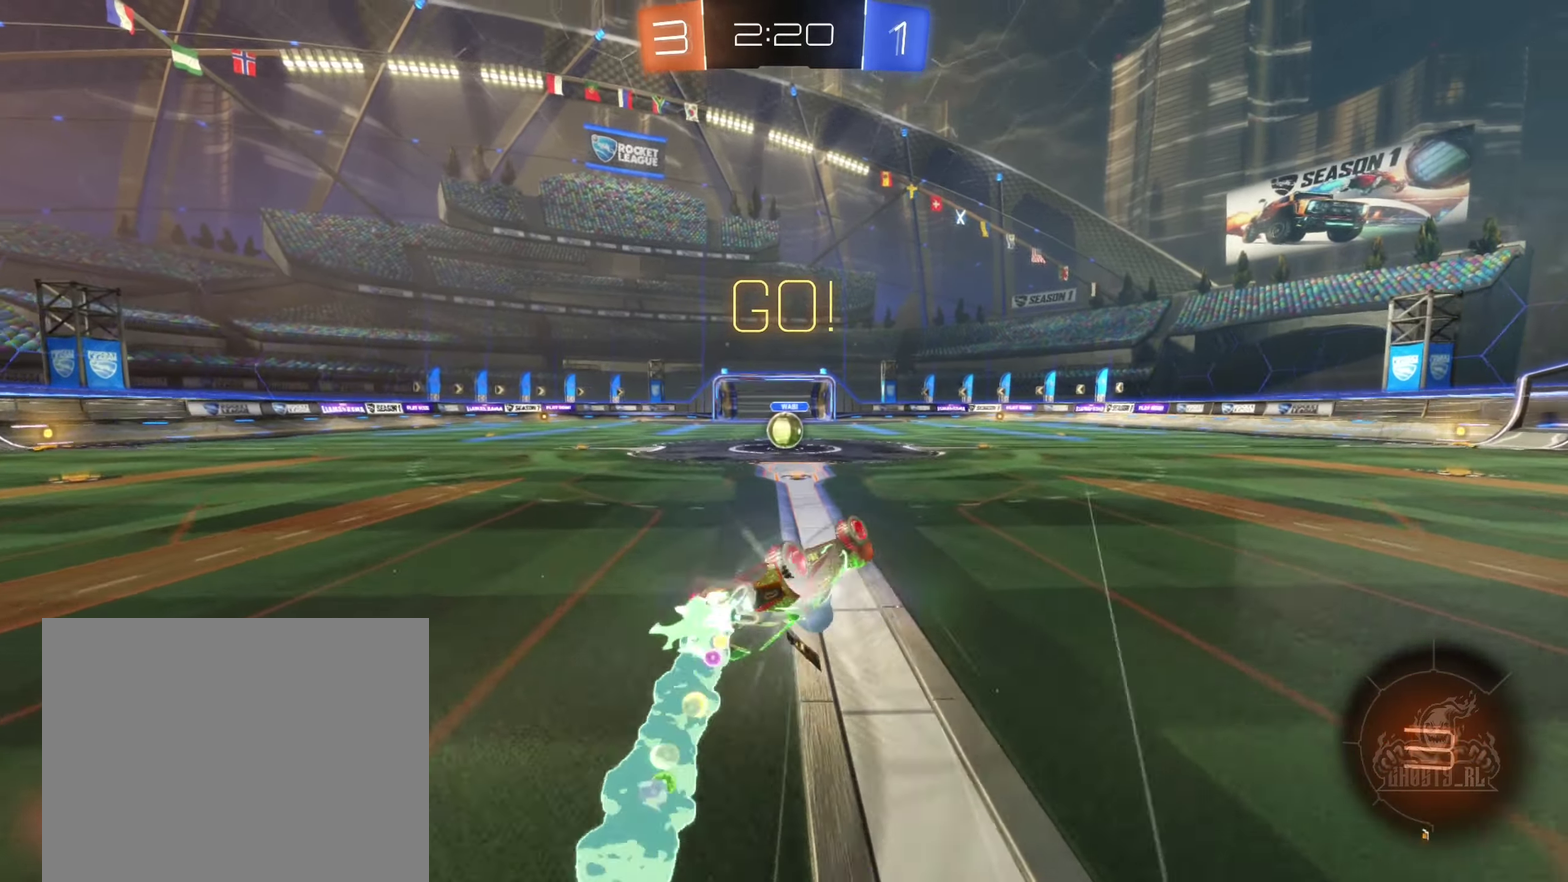
{"buttons": ["R2"], "left_stick": "left", "right_stick": "center", "events": [[67, "B", "up"], [167, "L1", "up"], [250, "left_stick", "center"], [450, "left_stick", "left"]]}
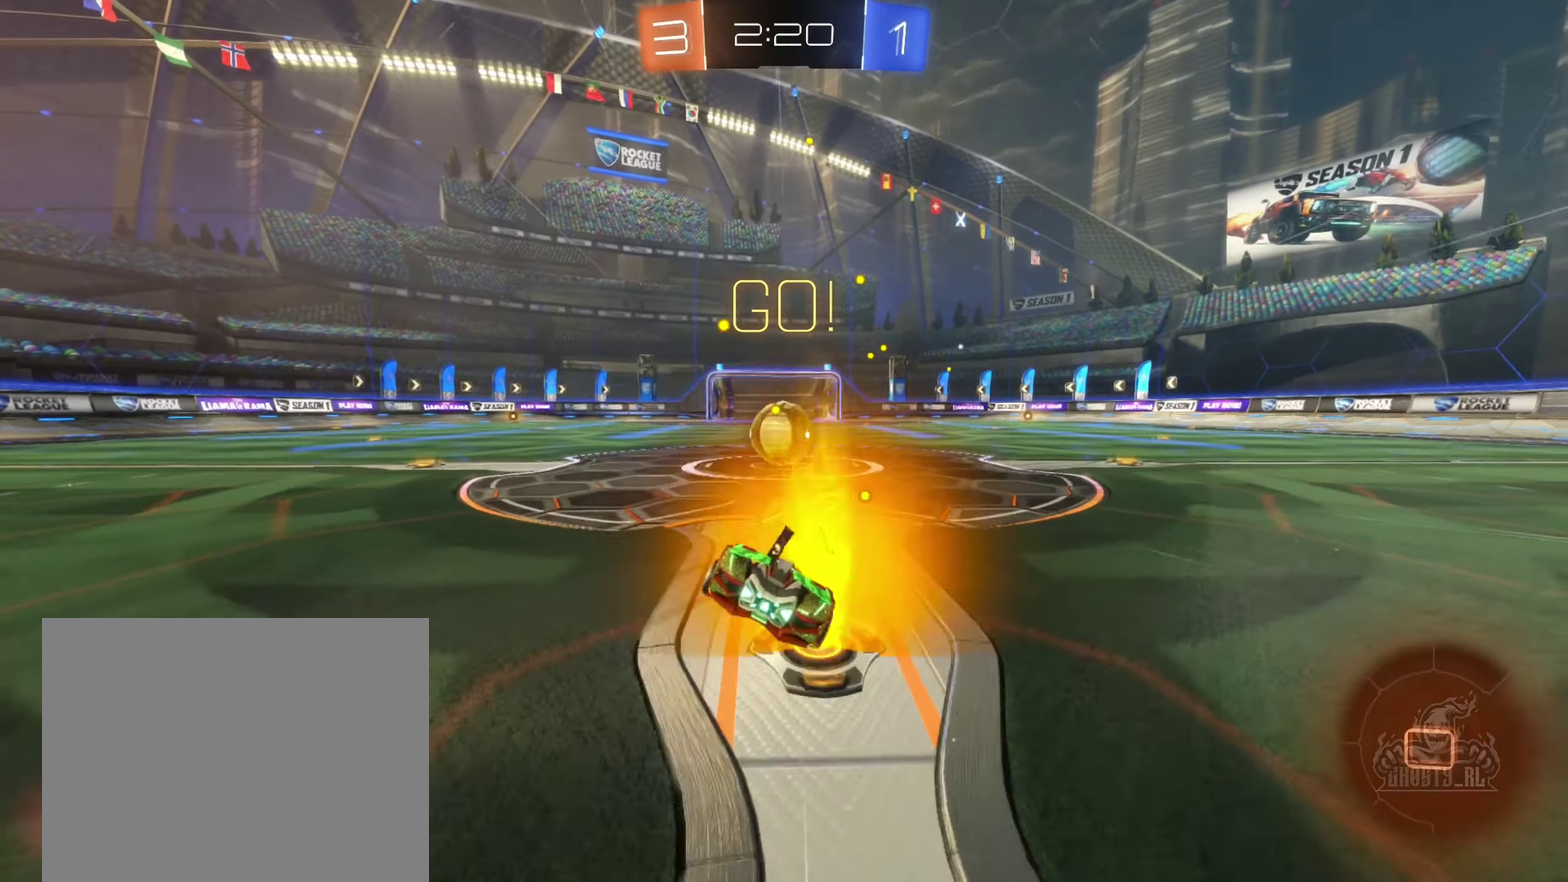
{"buttons": ["A", "L1", "R2", "L3"], "left_stick": "left", "right_stick": "center", "events": [[17, "left_stick", "center"], [250, "A", "down"], [367, "A", "up"], [367, "L1", "down"], [367, "left_stick", "left"], [384, "A", "down"], [450, "L3", "down"]]}
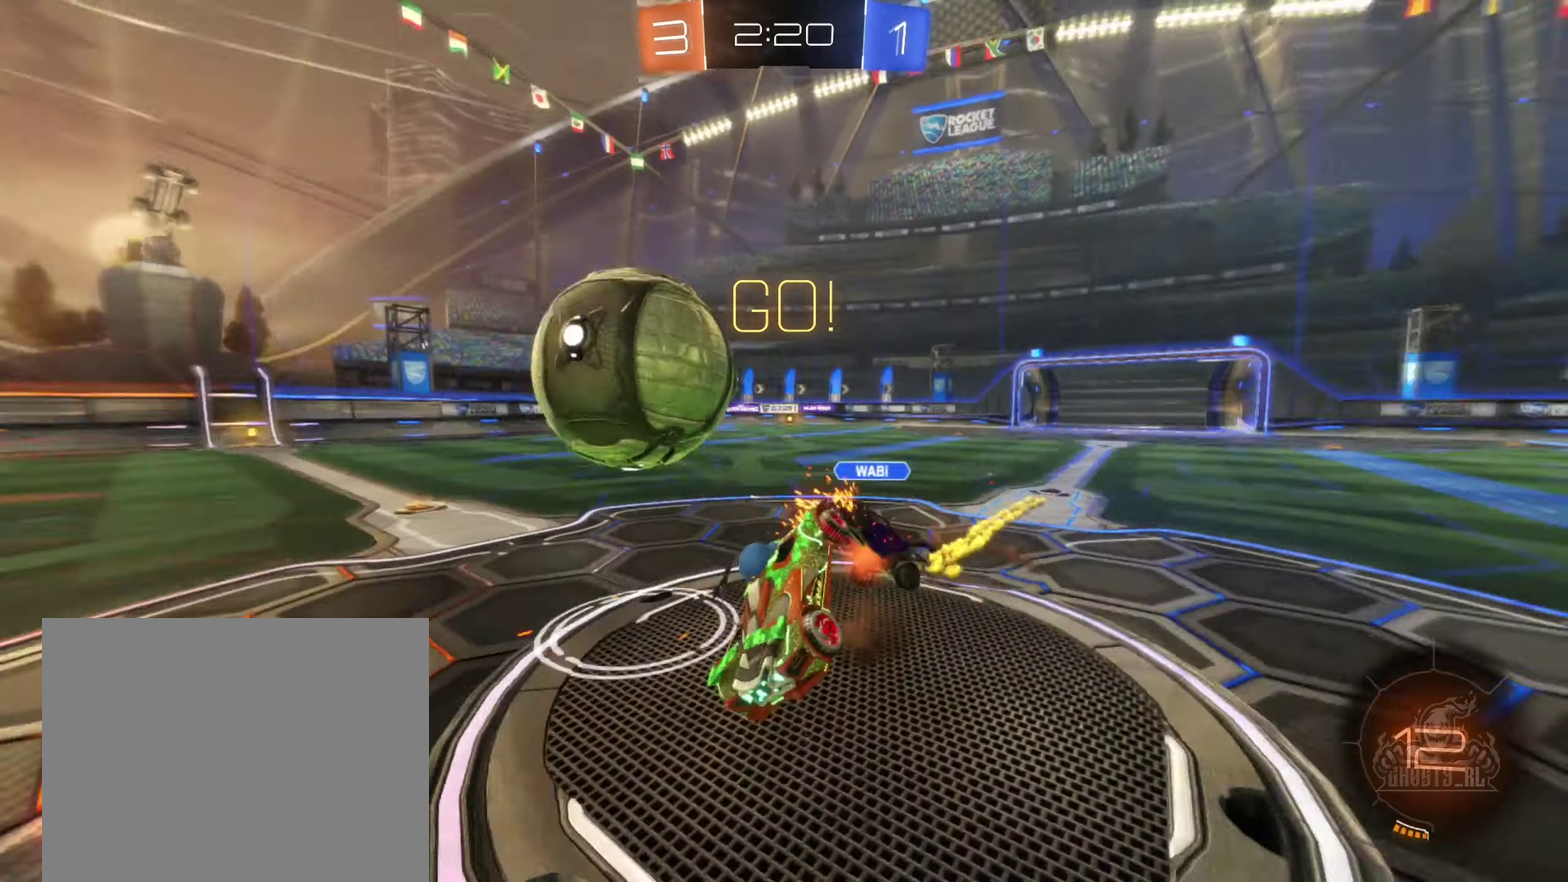
{"buttons": ["L1", "R2"], "left_stick": "up-left", "right_stick": "center", "events": [[34, "L3", "up"], [167, "left_stick", "up-left"], [417, "A", "up"]]}
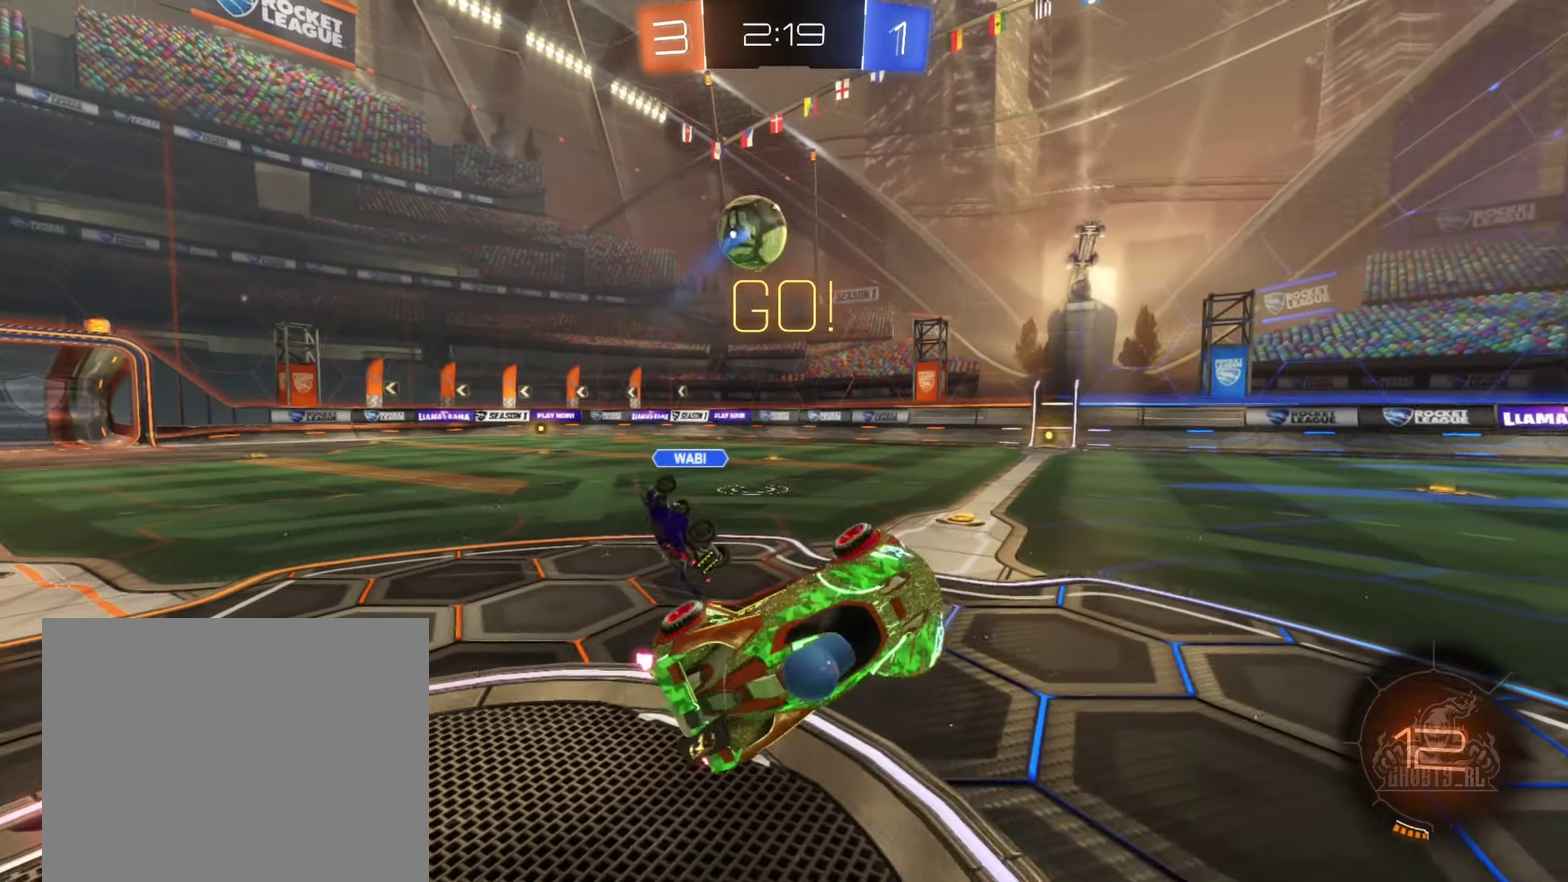
{"buttons": ["R2"], "left_stick": "up-left", "right_stick": "center", "events": [[17, "L1", "up"]]}
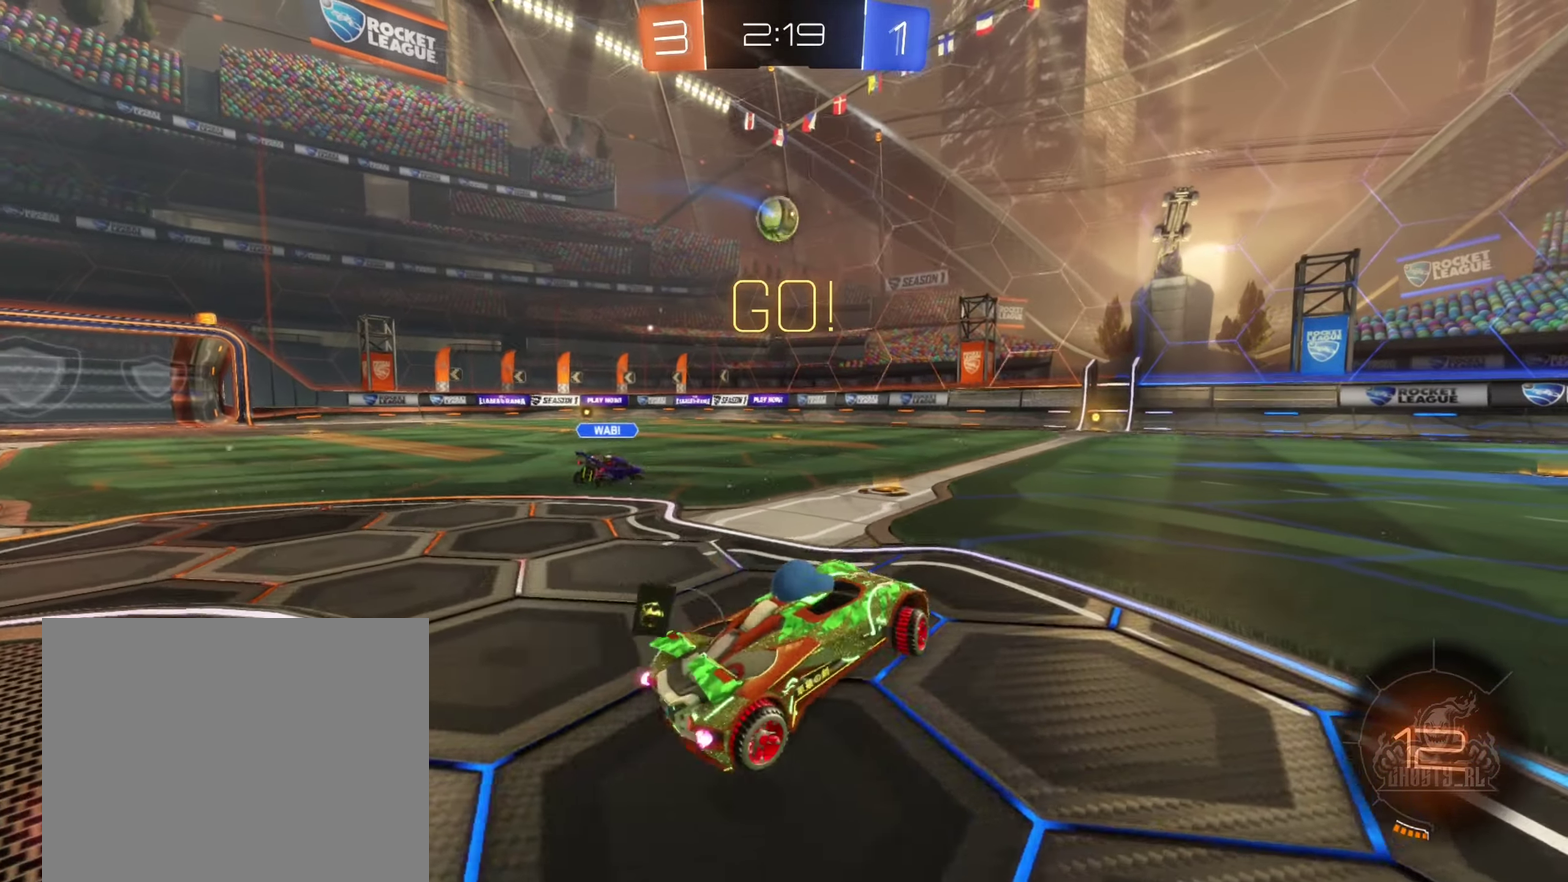
{"buttons": ["B", "R2"], "left_stick": "left", "right_stick": "center", "events": [[50, "left_stick", "left"], [300, "B", "down"]]}
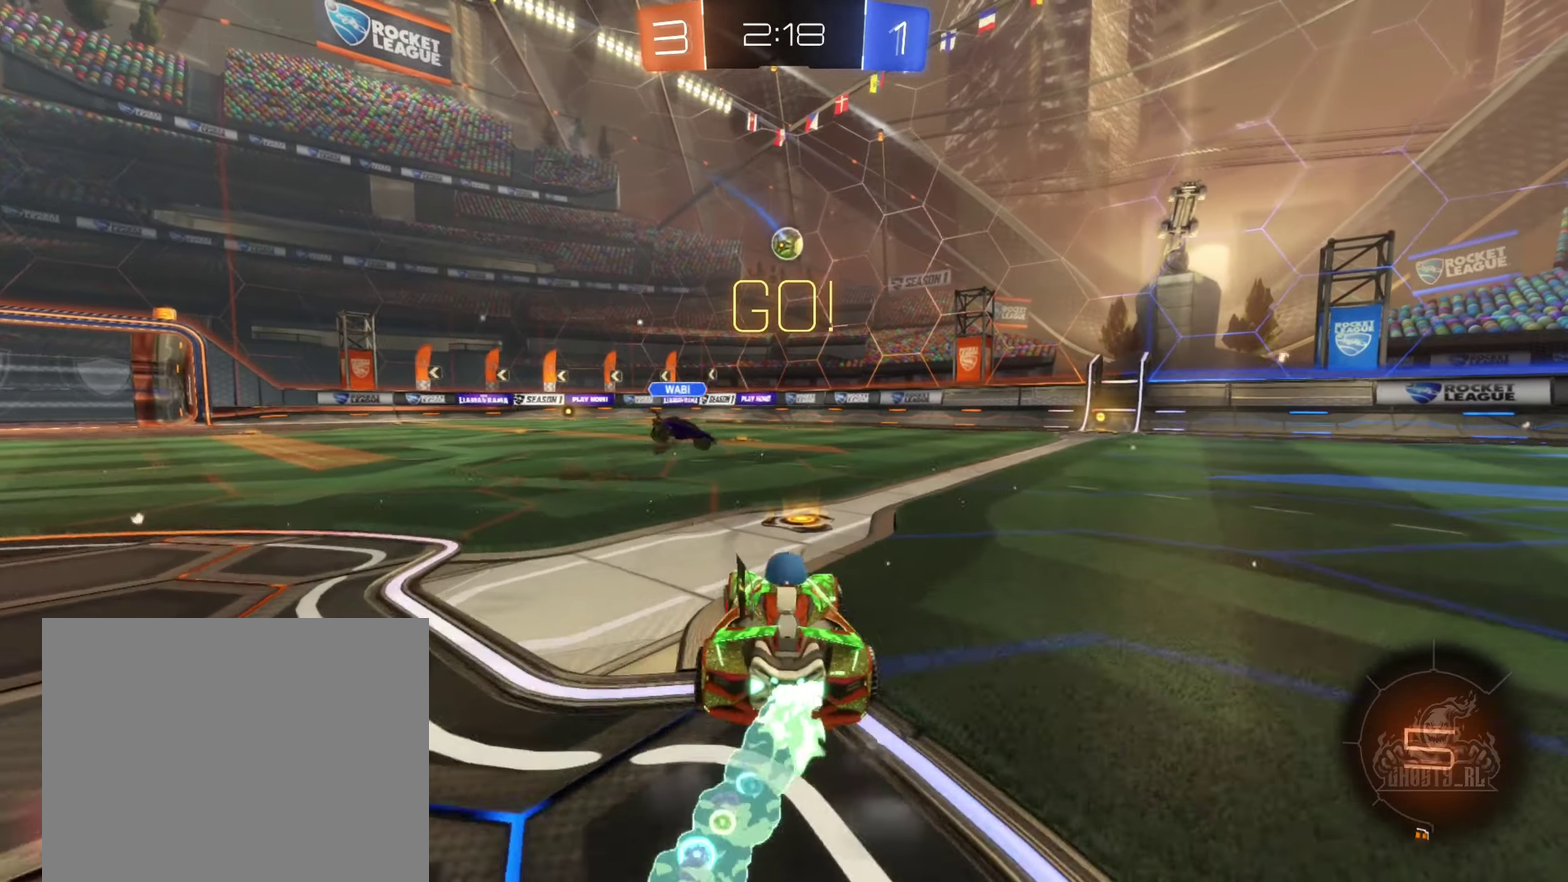
{"buttons": ["A", "B", "L1", "R2"], "left_stick": "left", "right_stick": "center", "events": [[34, "left_stick", "up-left"], [117, "left_stick", "right"], [184, "A", "down"], [217, "left_stick", "up-left"], [284, "left_stick", "left"], [317, "L1", "down"]]}
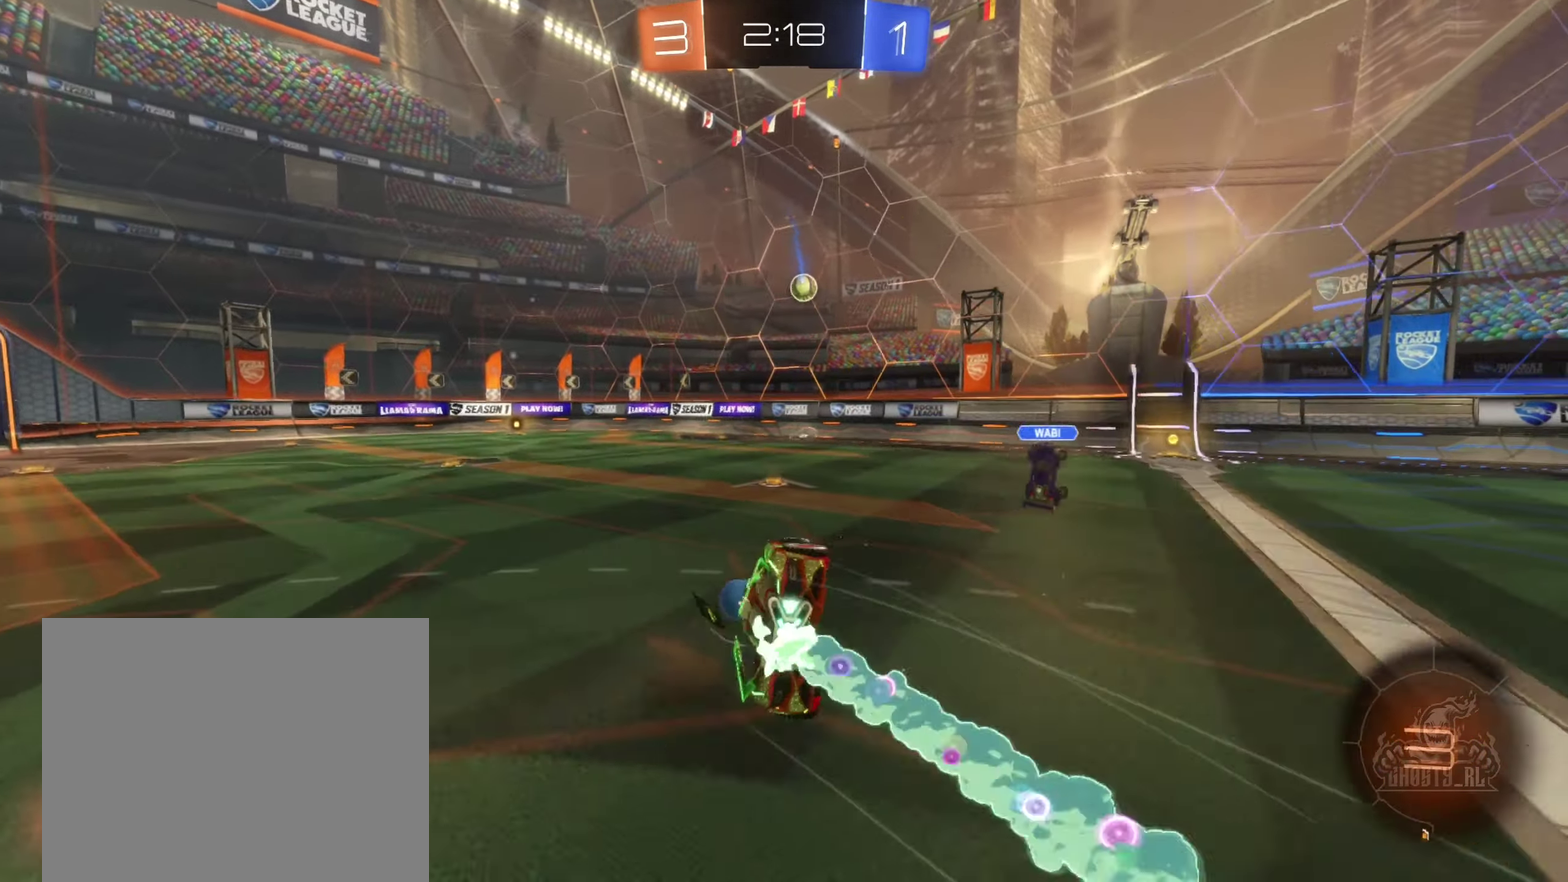
{"buttons": ["R2"], "left_stick": "center", "right_stick": "center", "events": [[117, "A", "up"], [134, "left_stick", "up-left"], [300, "left_stick", "left"], [434, "L1", "up"], [483, "B", "up"], [483, "left_stick", "center"]]}
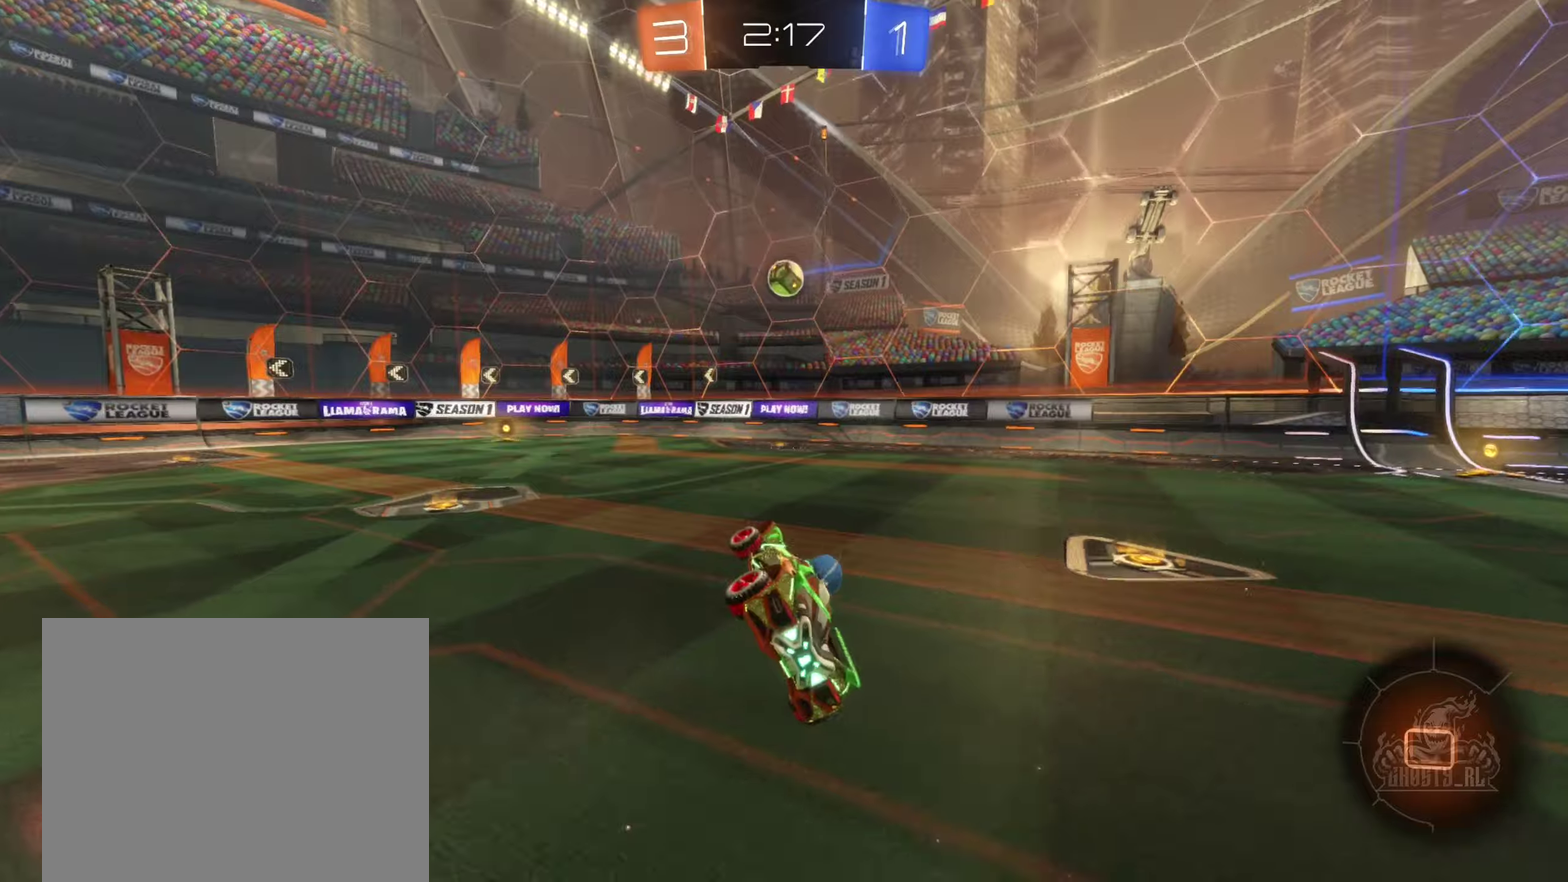
{"buttons": [], "left_stick": "center", "right_stick": "center", "events": [[133, "left_stick", "left"], [283, "left_stick", "center"], [383, "R2", "up"]]}
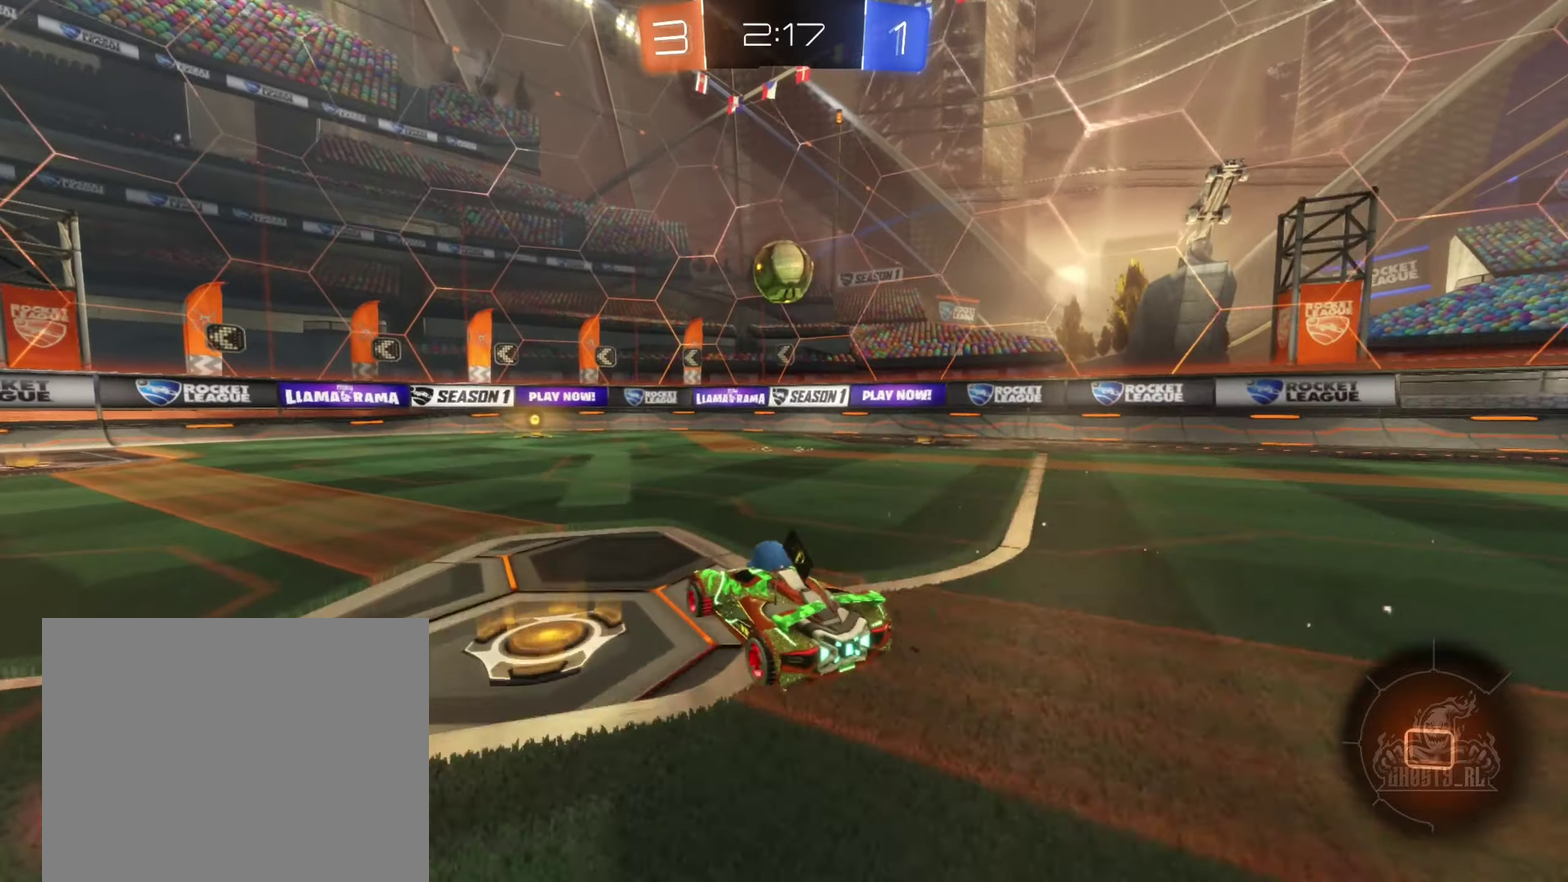
{"buttons": ["A", "R2"], "left_stick": "up-right", "right_stick": "center", "events": [[33, "A", "down"], [83, "R2", "down"], [150, "left_stick", "down-left"], [300, "A", "up"], [300, "left_stick", "up-left"], [366, "left_stick", "up"], [466, "A", "down"], [500, "left_stick", "up-right"]]}
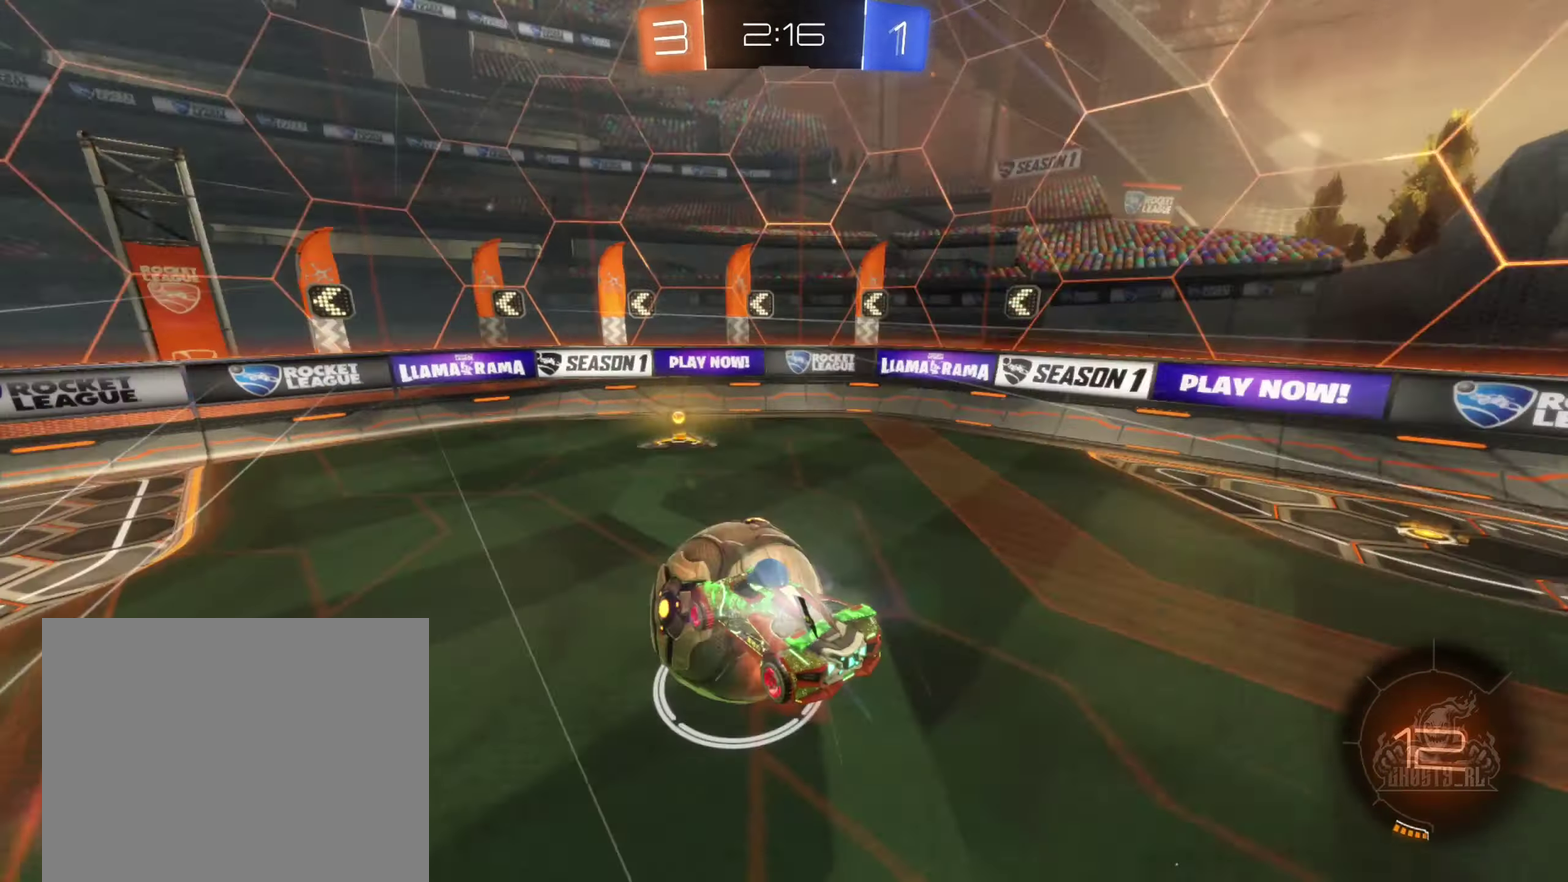
{"buttons": ["R1"], "left_stick": "center", "right_stick": "center", "events": [[33, "R2", "up"], [200, "R1", "down"], [266, "A", "up"], [300, "left_stick", "right"], [400, "left_stick", "up-left"], [450, "left_stick", "center"]]}
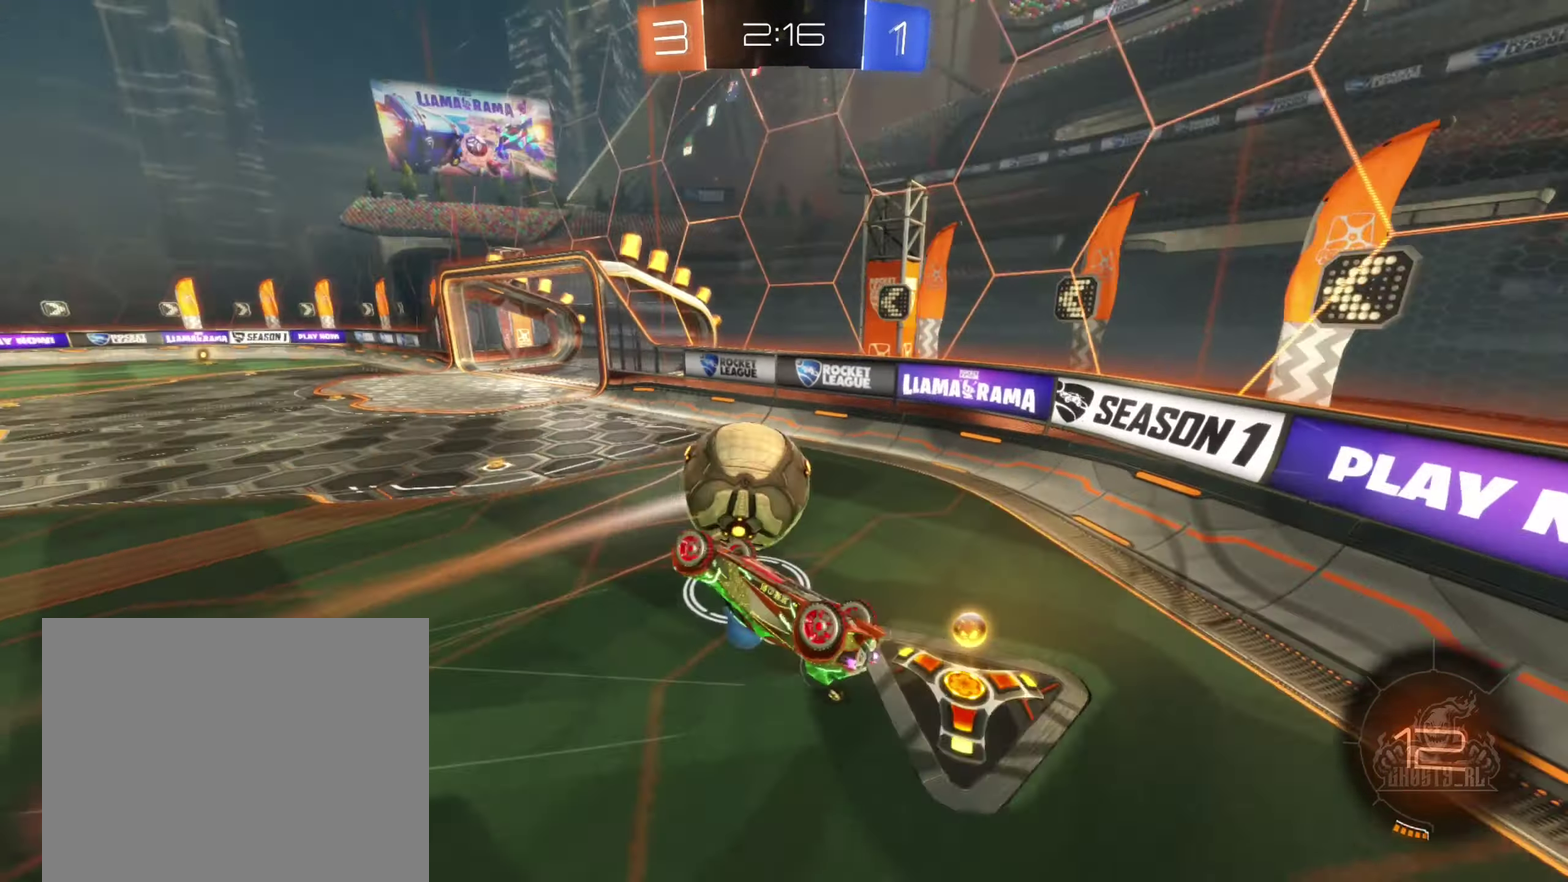
{"buttons": ["B"], "left_stick": "center", "right_stick": "center", "events": [[83, "left_stick", "up-left"], [116, "R1", "up"], [150, "B", "down"], [166, "left_stick", "left"], [416, "left_stick", "center"]]}
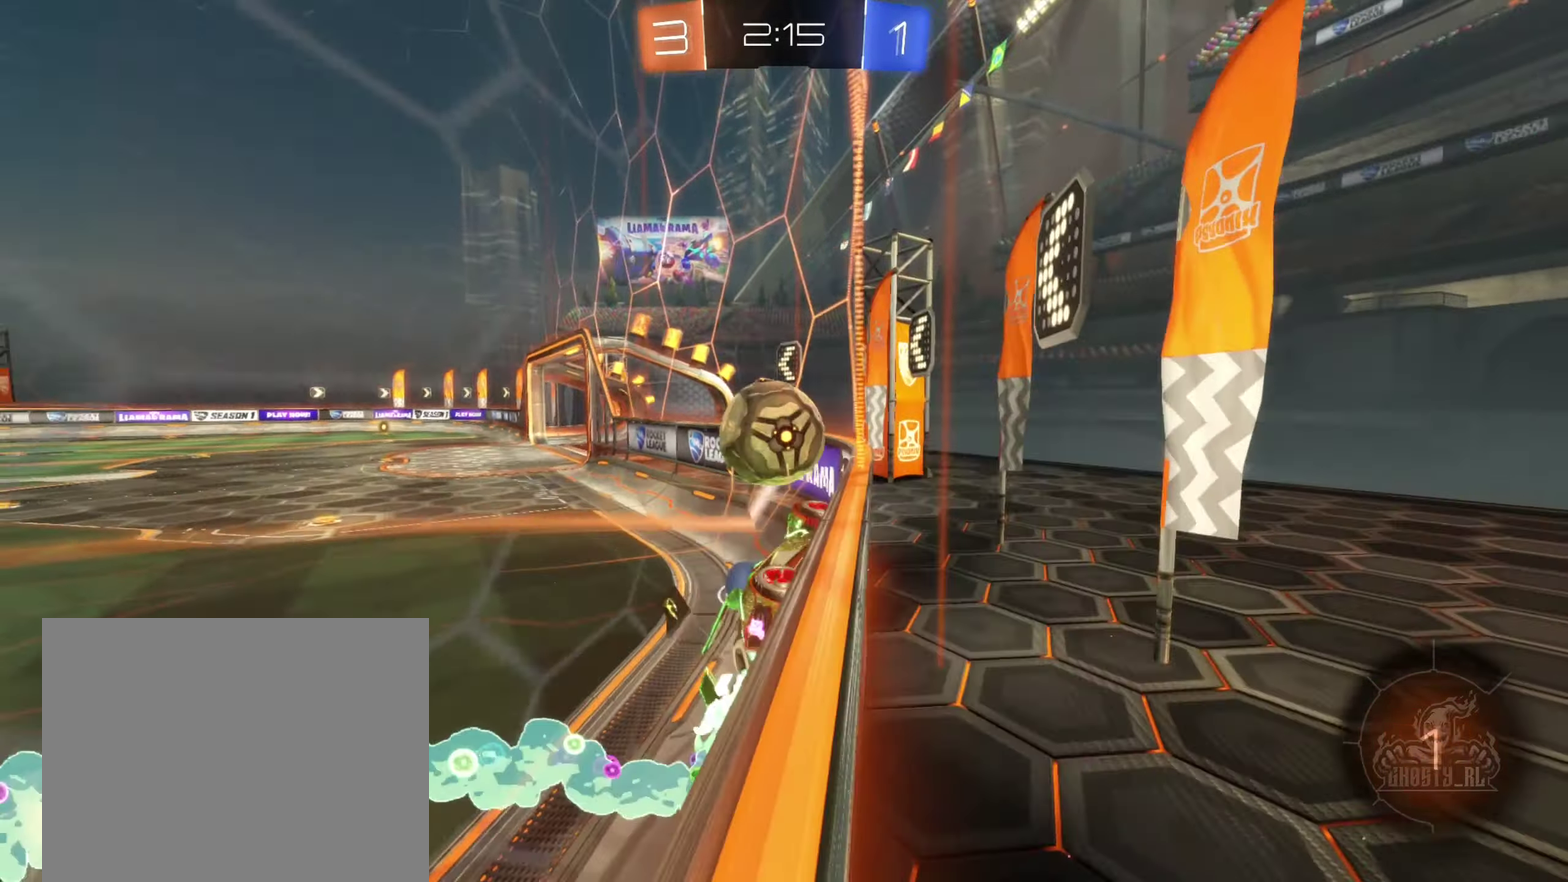
{"buttons": ["R2"], "left_stick": "left", "right_stick": "center", "events": [[50, "R2", "down"], [200, "B", "up"], [283, "left_stick", "left"]]}
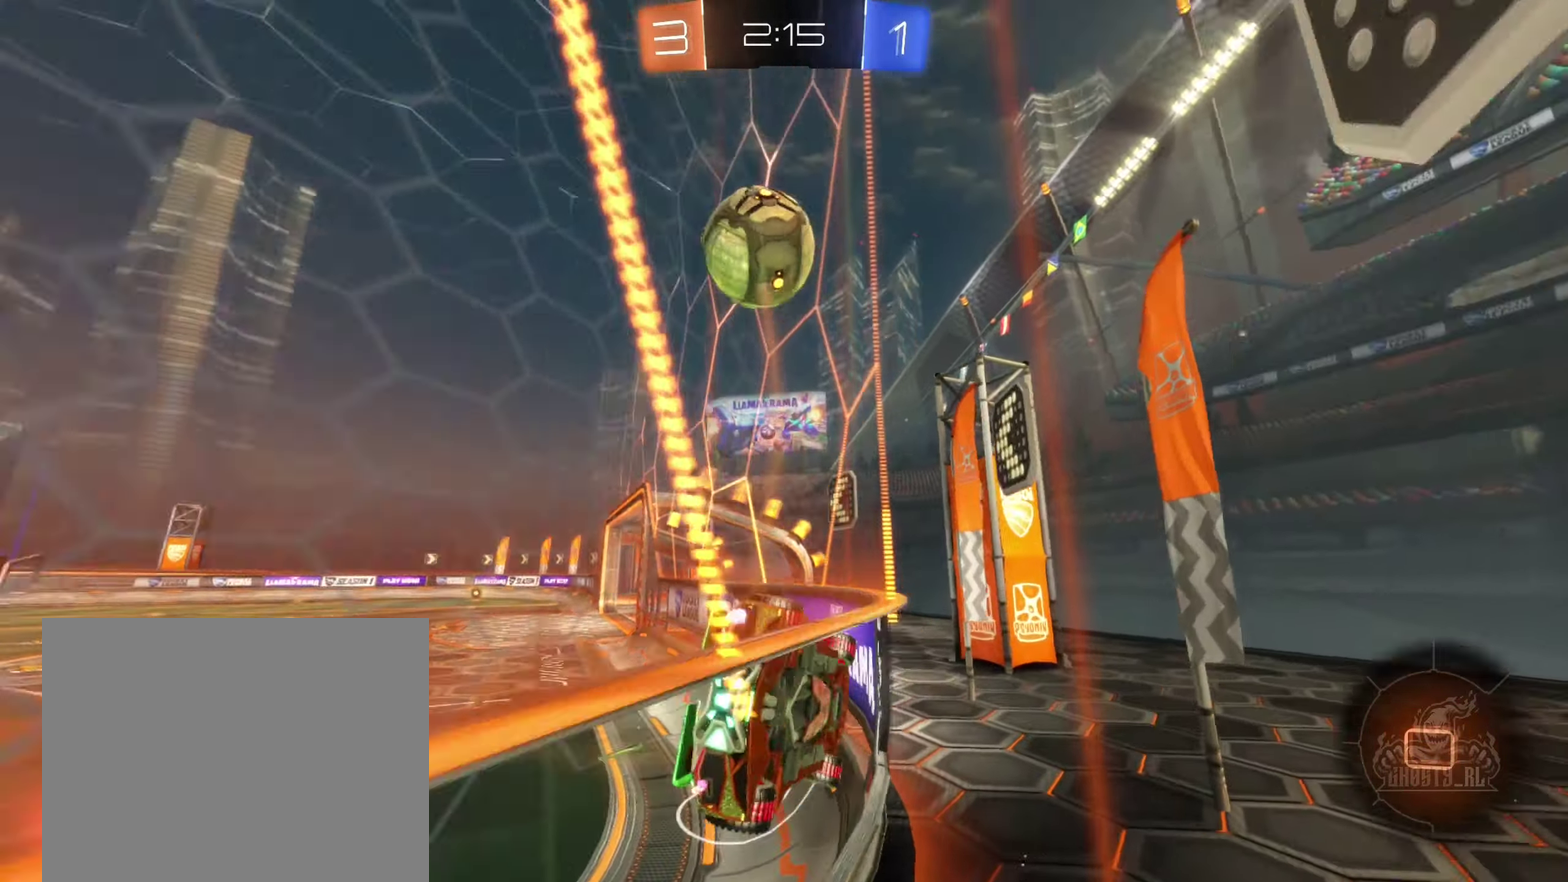
{"buttons": ["R2"], "left_stick": "left", "right_stick": "center", "events": [[33, "Y", "down"], [133, "Y", "up"], [283, "L1", "down"], [333, "L1", "up"]]}
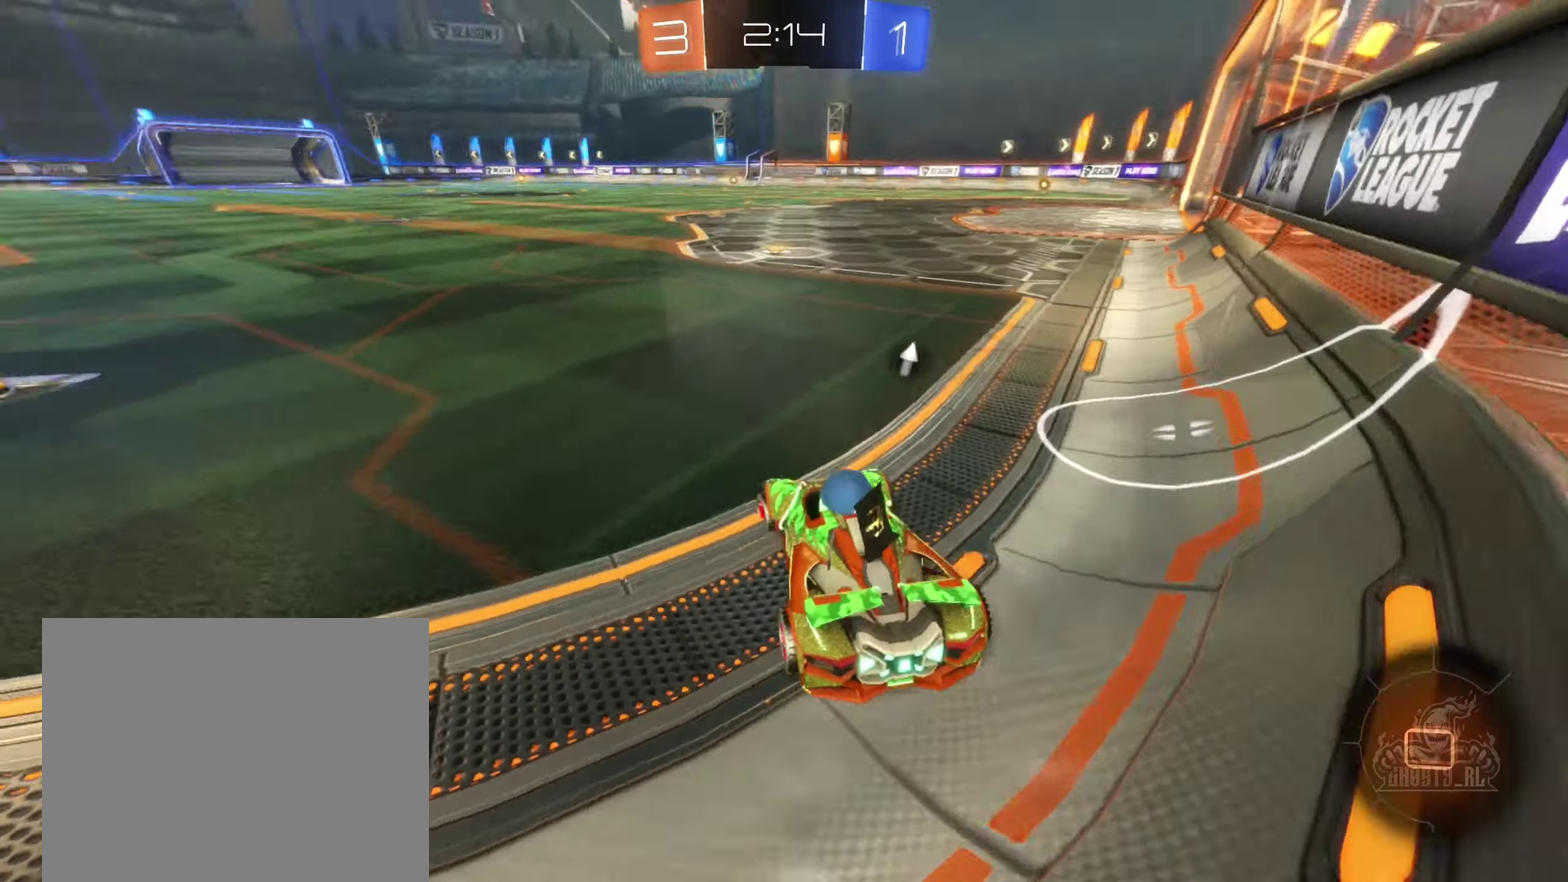
{"buttons": ["Y", "R2"], "left_stick": "right", "right_stick": "center", "events": [[316, "left_stick", "center"], [366, "left_stick", "right"], [483, "Y", "down"]]}